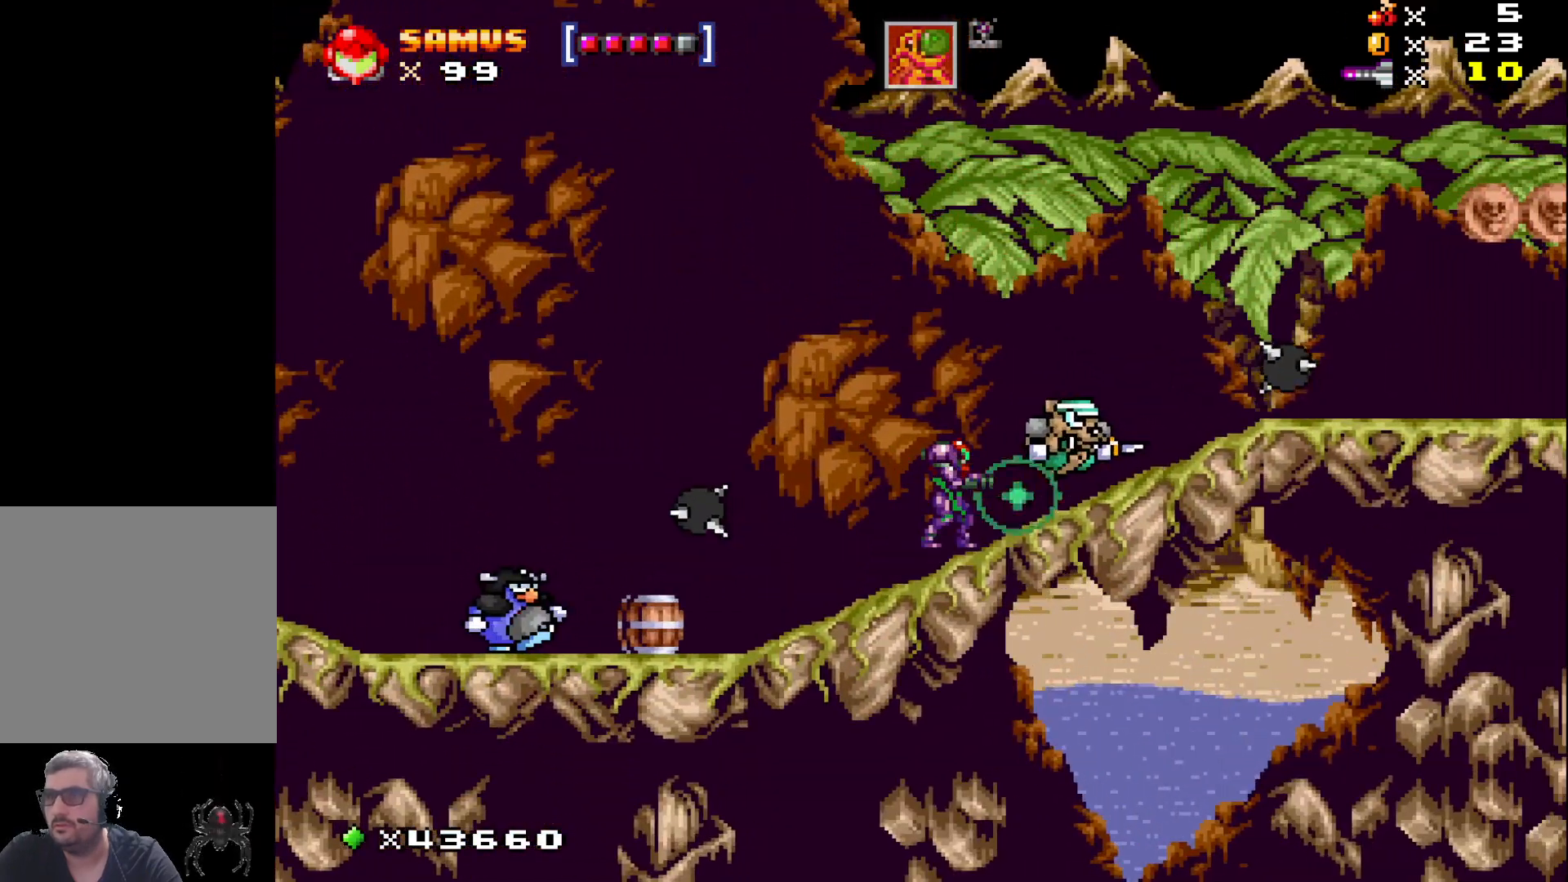
Gameplay with a controller (Xbox layout); each line is a JSON object with the inputs held at the frame after it. "events" lists button and stick changes between this image and that frame as [ms after this image, input, new state], when the widget could be followed in between. Not read: left_stick right_stick.
{"buttons": [], "events": [[233, "X", "up"], [250, "DPAD_RIGHT", "down"], [333, "X", "down"], [383, "DPAD_RIGHT", "up"], [433, "X", "up"]]}
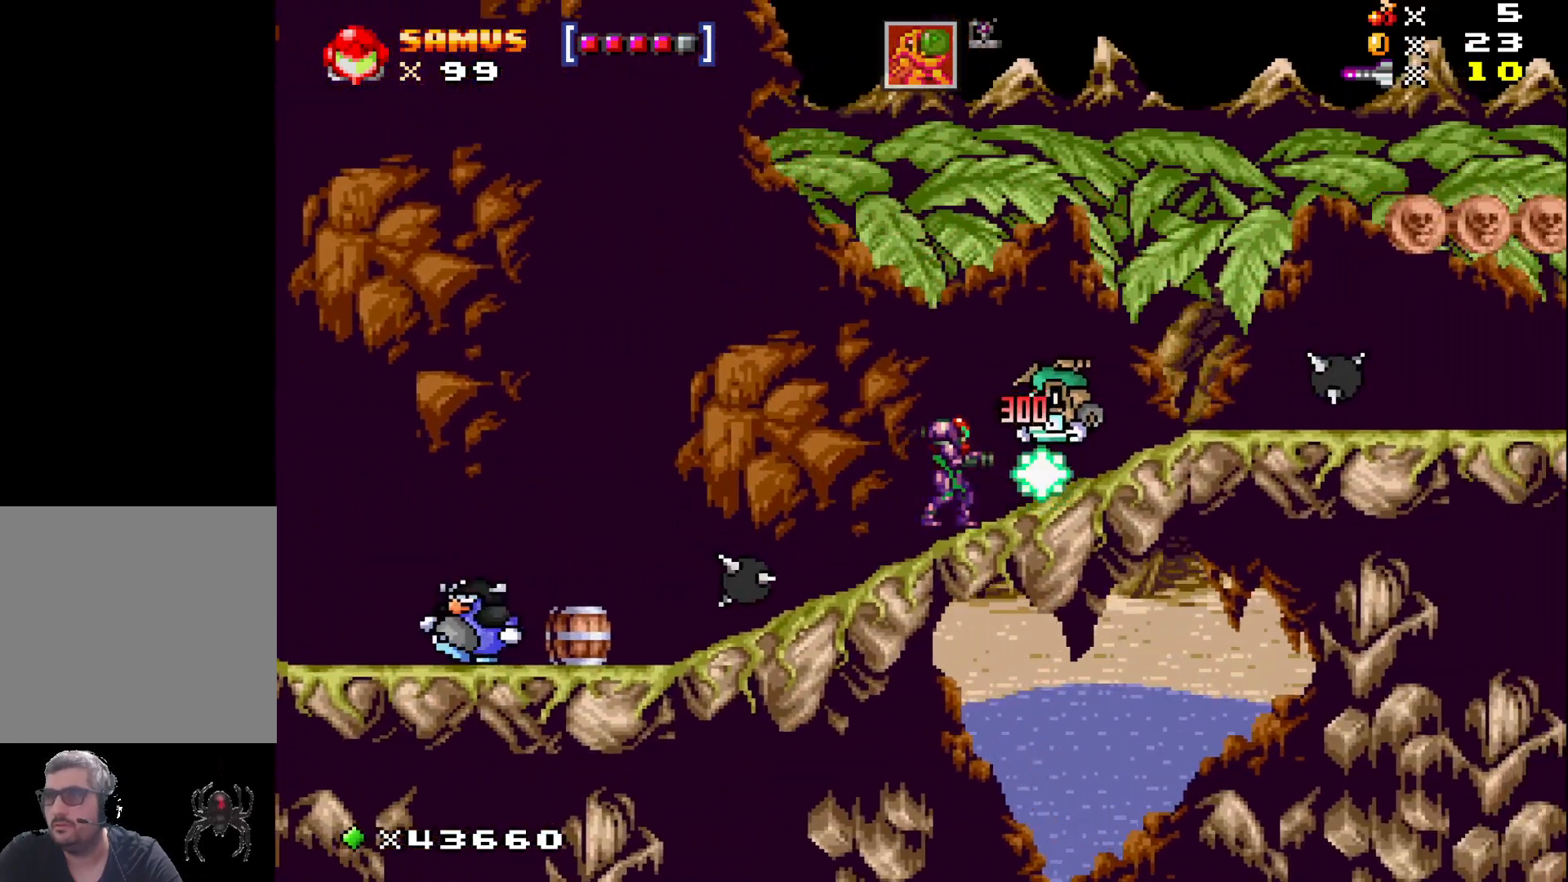
{"buttons": ["X"], "events": [[17, "X", "down"], [100, "X", "up"], [183, "X", "down"], [250, "DPAD_RIGHT", "down"], [467, "DPAD_RIGHT", "up"]]}
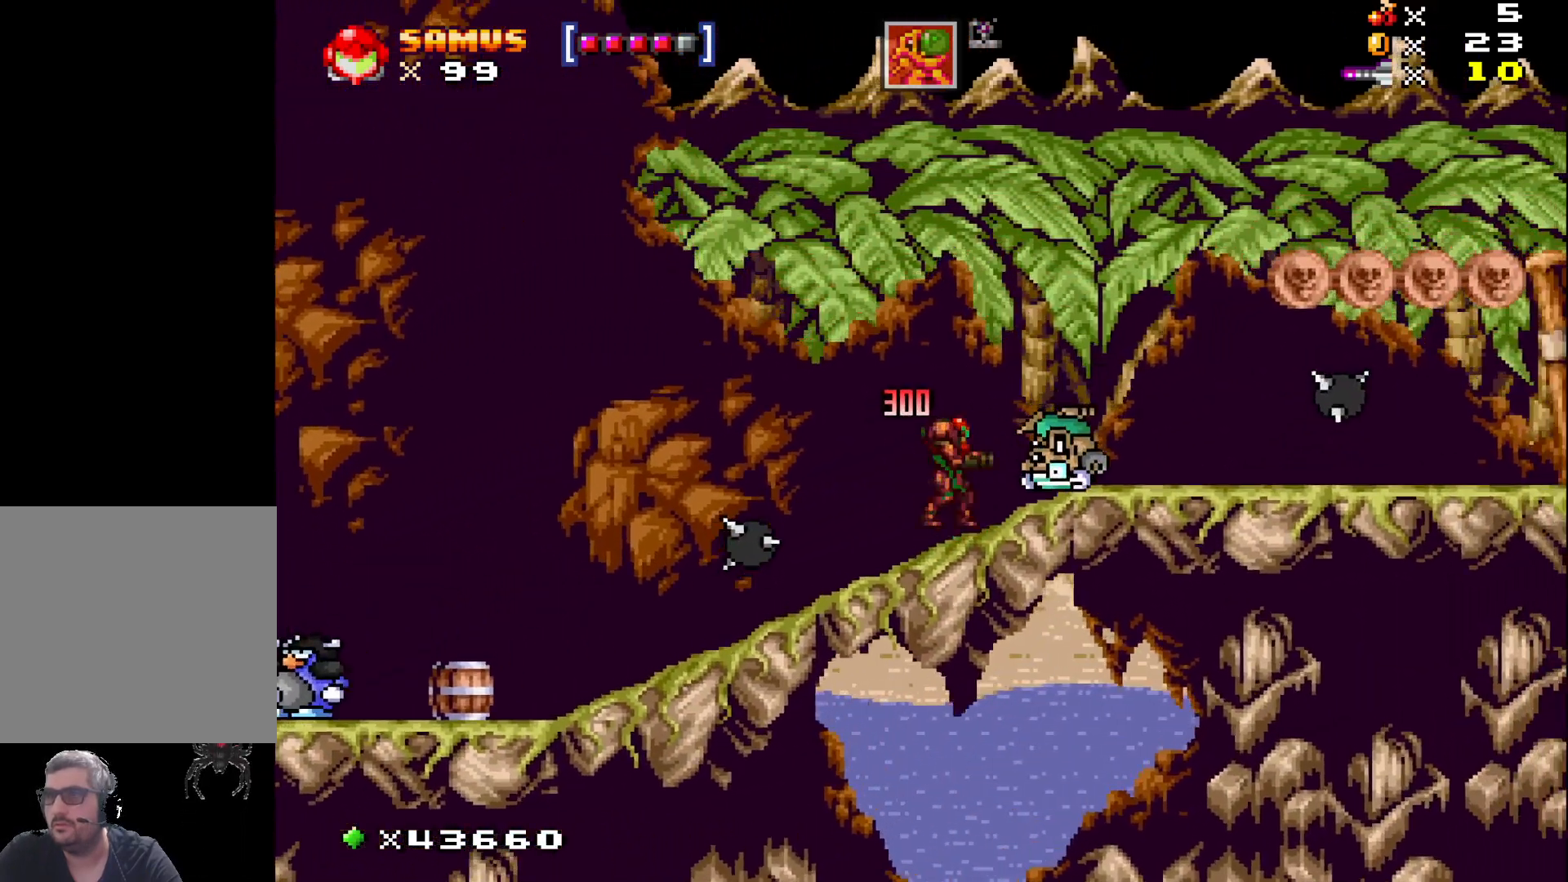
{"buttons": ["X", "DPAD_LEFT"], "events": [[33, "A", "down"], [100, "DPAD_LEFT", "down"], [183, "A", "up"]]}
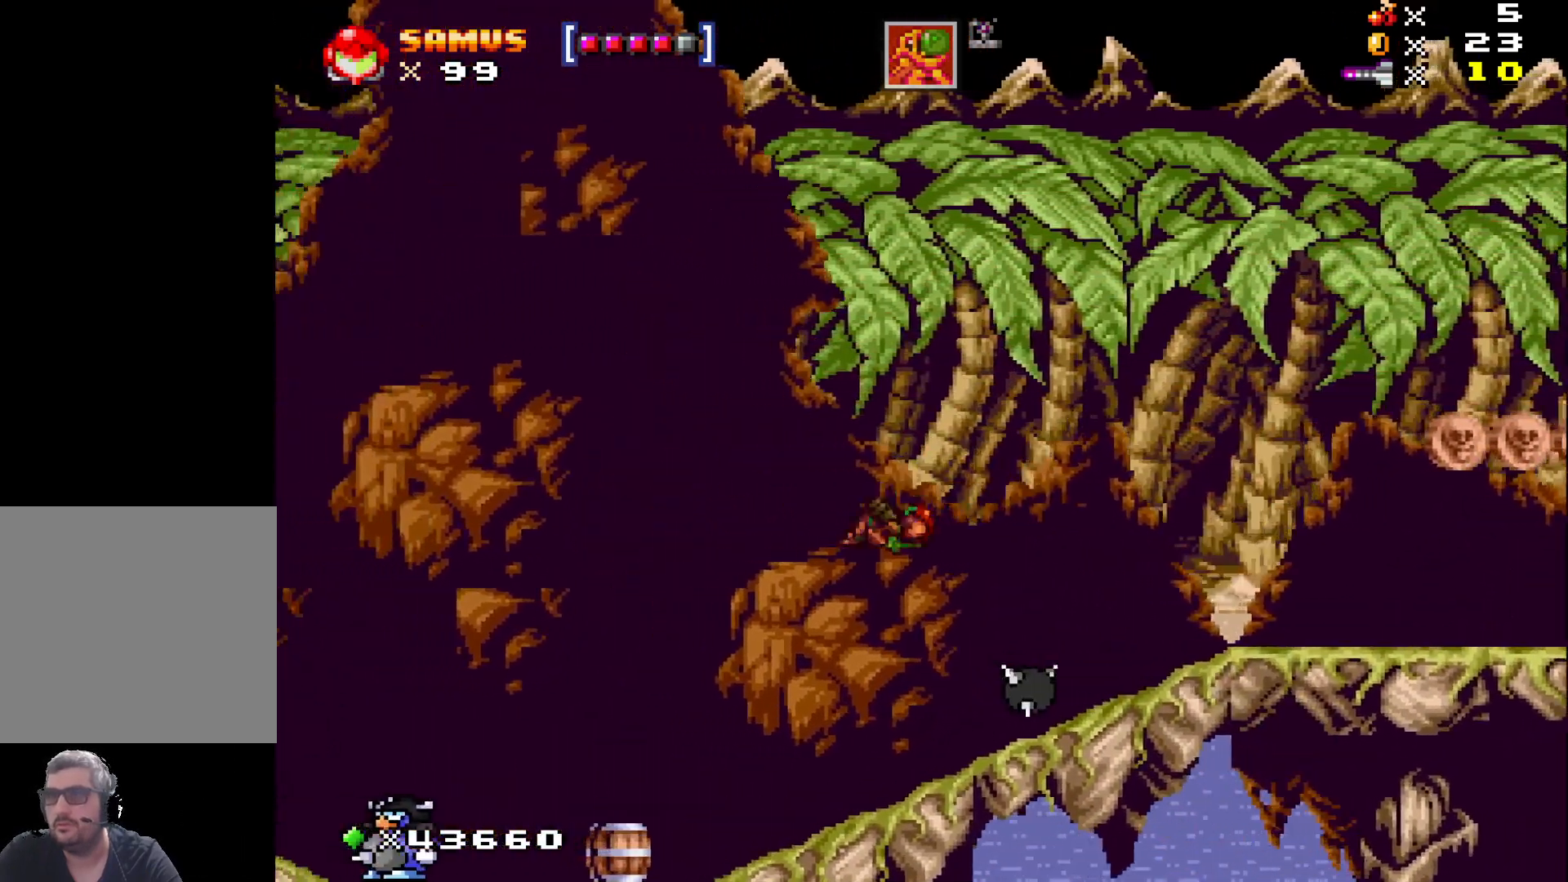
{"buttons": ["X"], "events": [[333, "DPAD_LEFT", "up"], [333, "X", "up"], [417, "X", "down"]]}
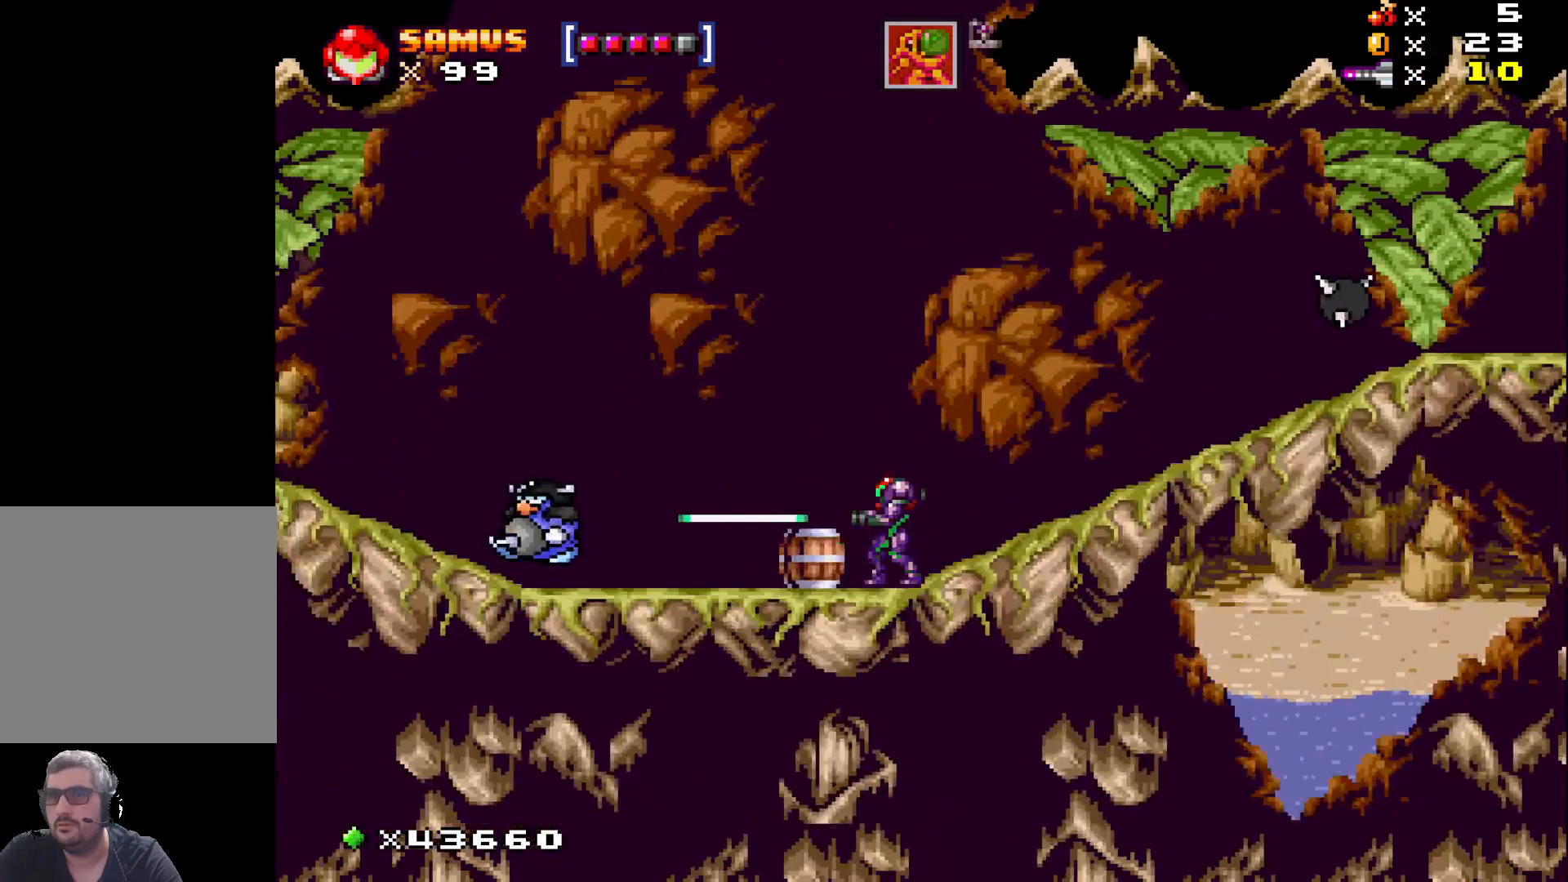
{"buttons": ["X"], "events": [[17, "X", "up"], [117, "X", "down"], [233, "X", "up"], [300, "X", "down"], [417, "X", "up"], [500, "X", "down"]]}
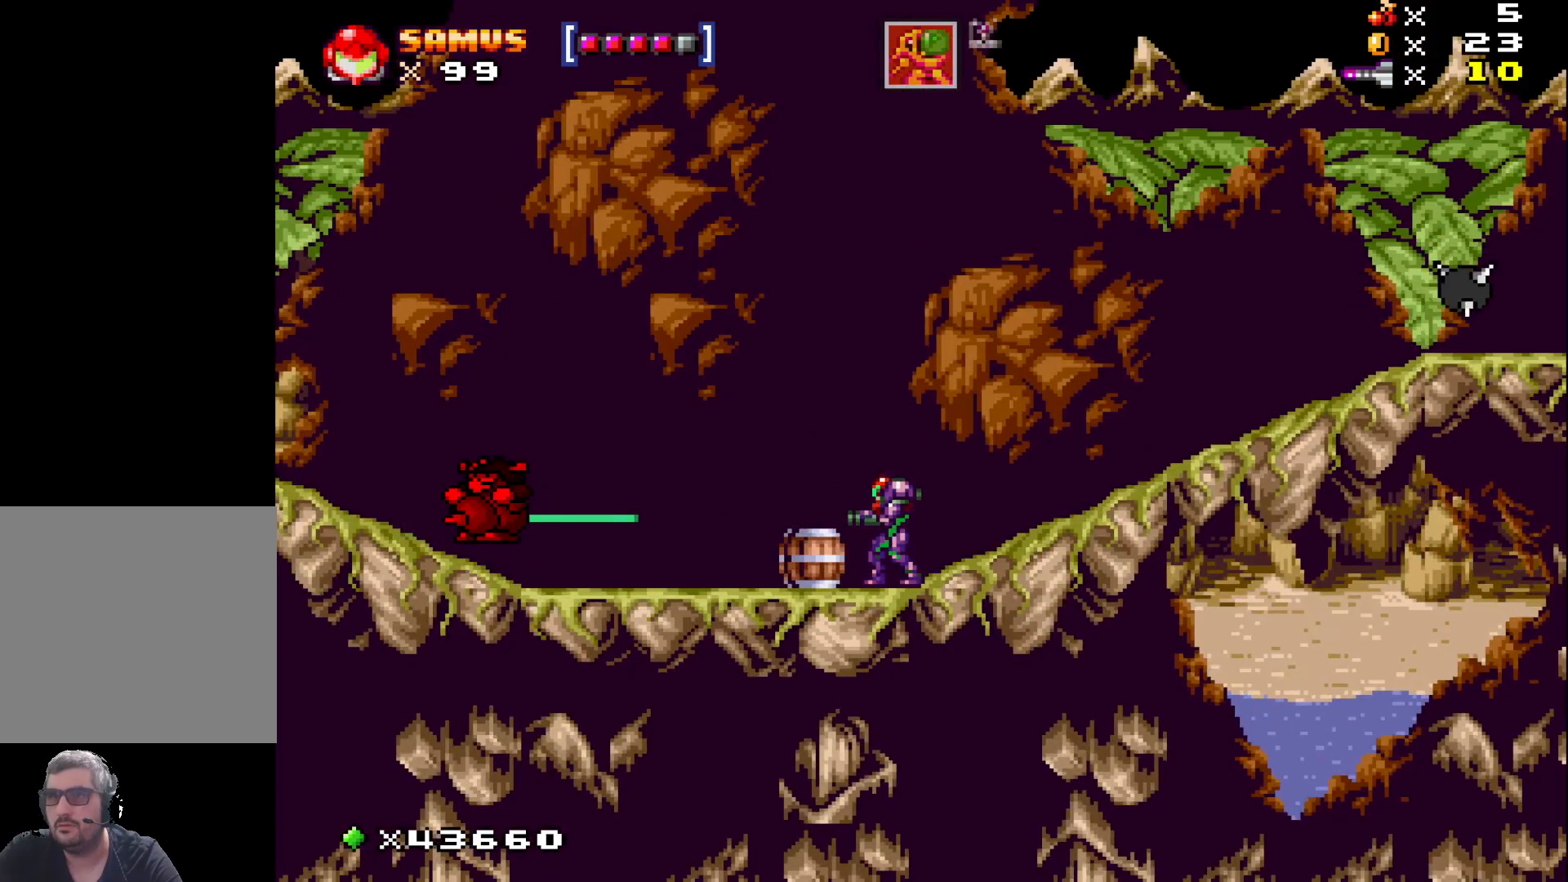
{"buttons": [], "events": [[117, "X", "up"], [217, "X", "down"], [333, "X", "up"], [417, "X", "down"], [500, "X", "up"]]}
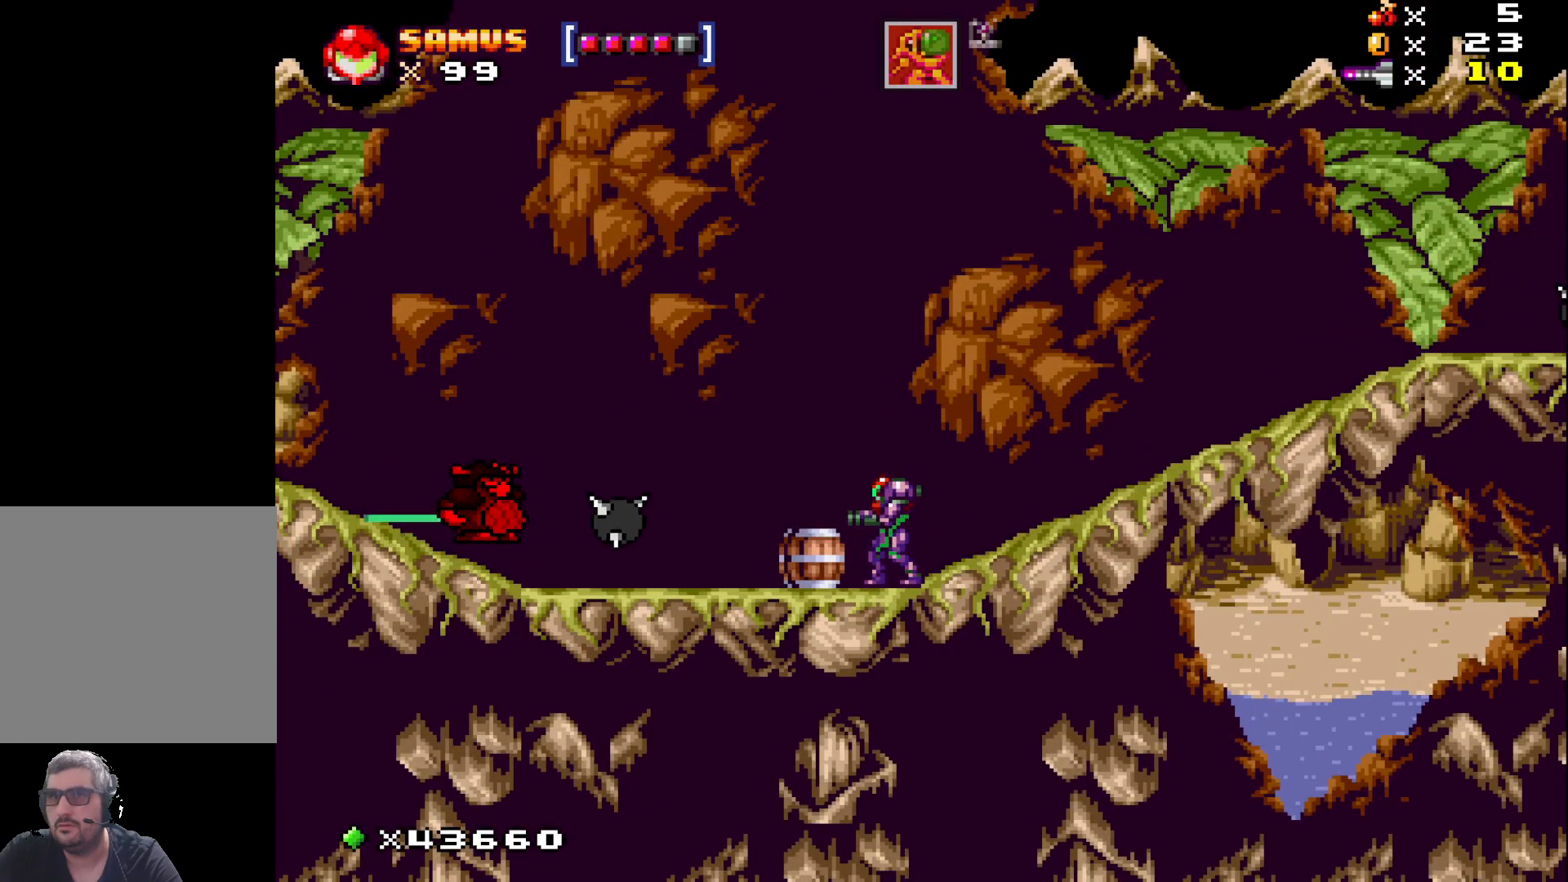
{"buttons": ["X"], "events": [[117, "X", "down"], [217, "X", "up"], [300, "X", "down"], [383, "X", "up"], [483, "X", "down"]]}
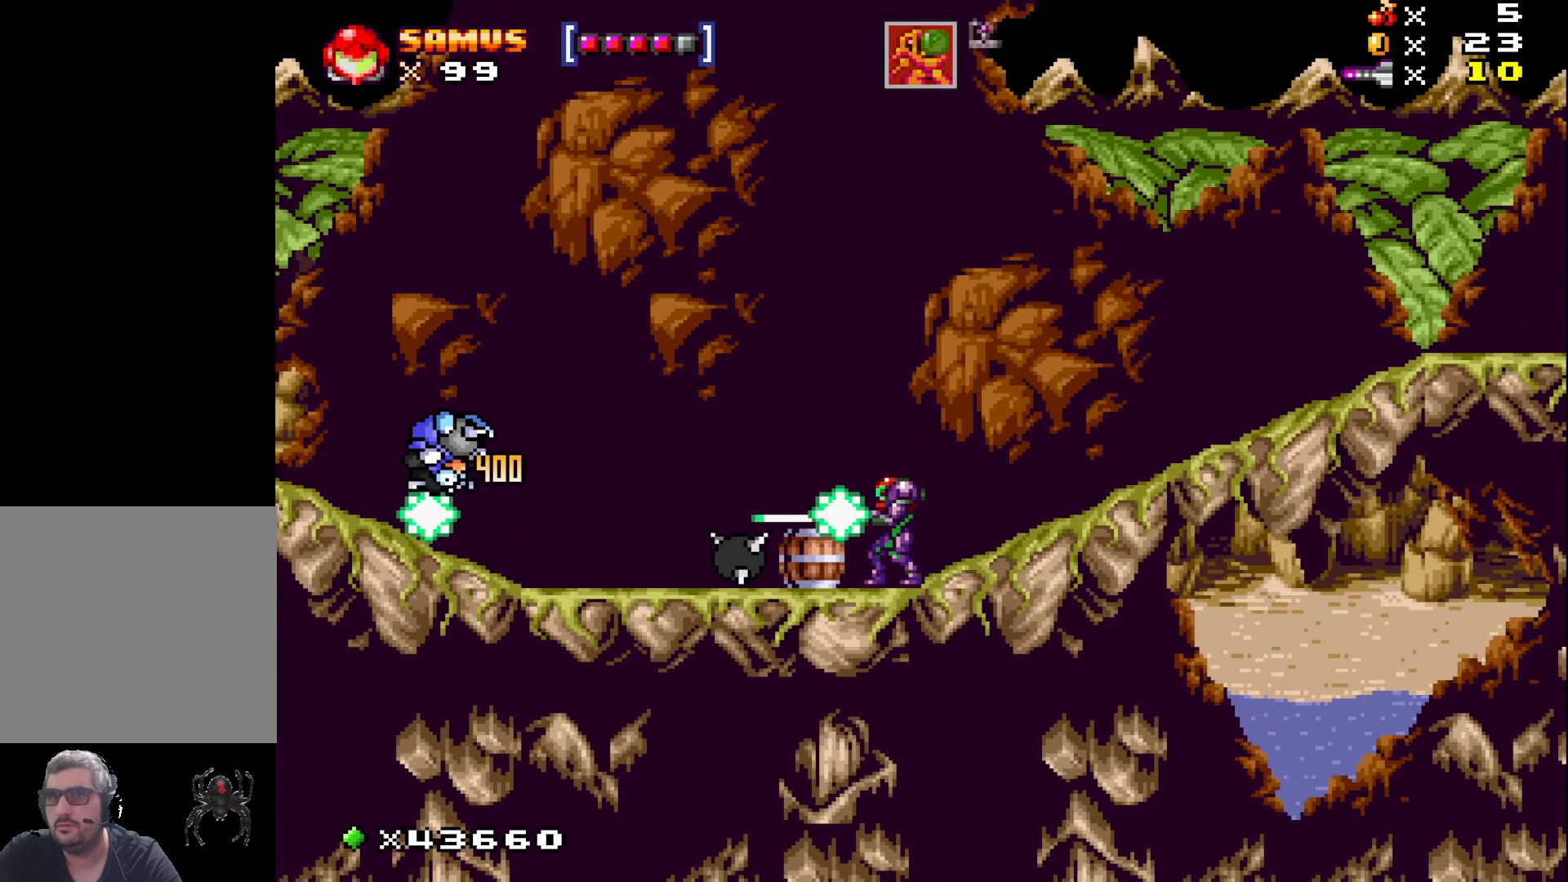
{"buttons": ["A", "X", "DPAD_LEFT"], "events": [[17, "DPAD_RIGHT", "down"], [217, "DPAD_RIGHT", "up"], [233, "A", "down"], [450, "DPAD_LEFT", "down"]]}
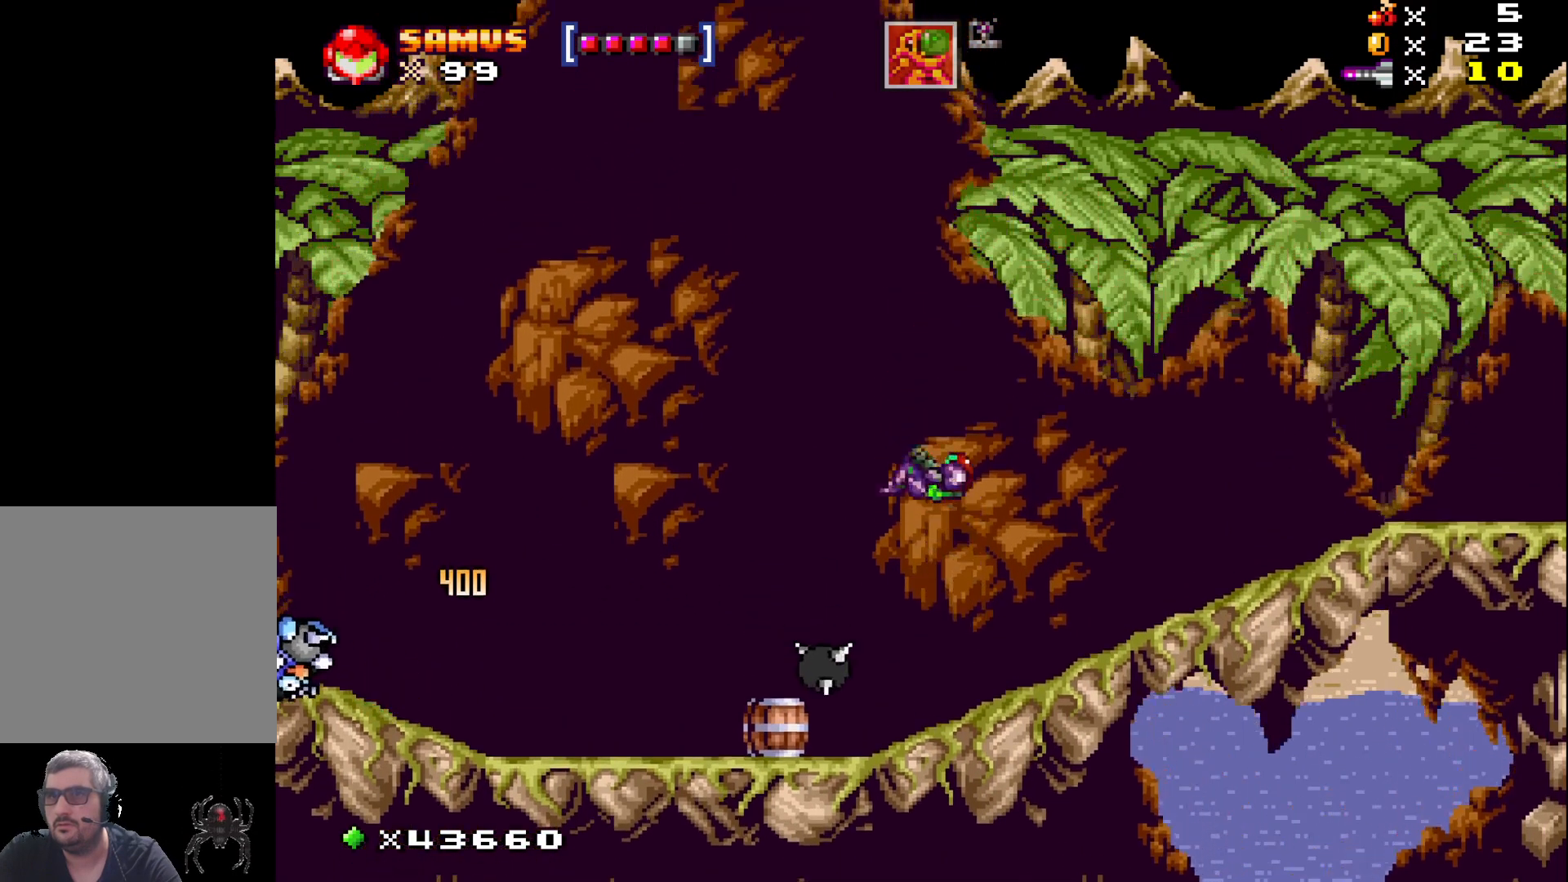
{"buttons": ["X"], "events": [[83, "A", "up"], [317, "DPAD_LEFT", "up"]]}
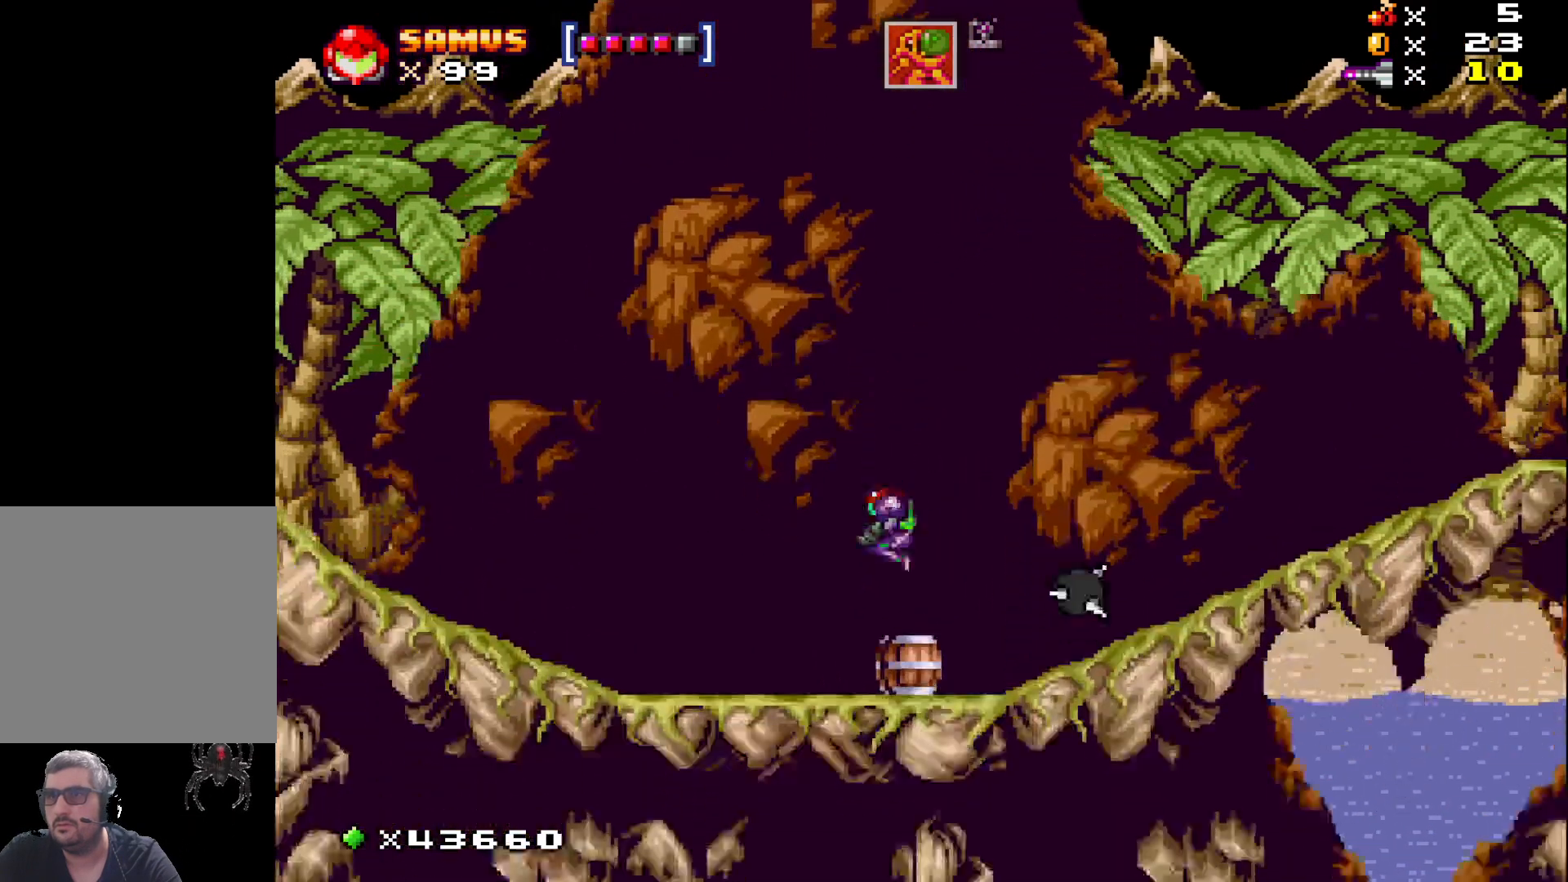
{"buttons": ["X", "DPAD_DOWN"], "events": [[117, "X", "up"], [183, "DPAD_DOWN", "down"], [367, "X", "down"]]}
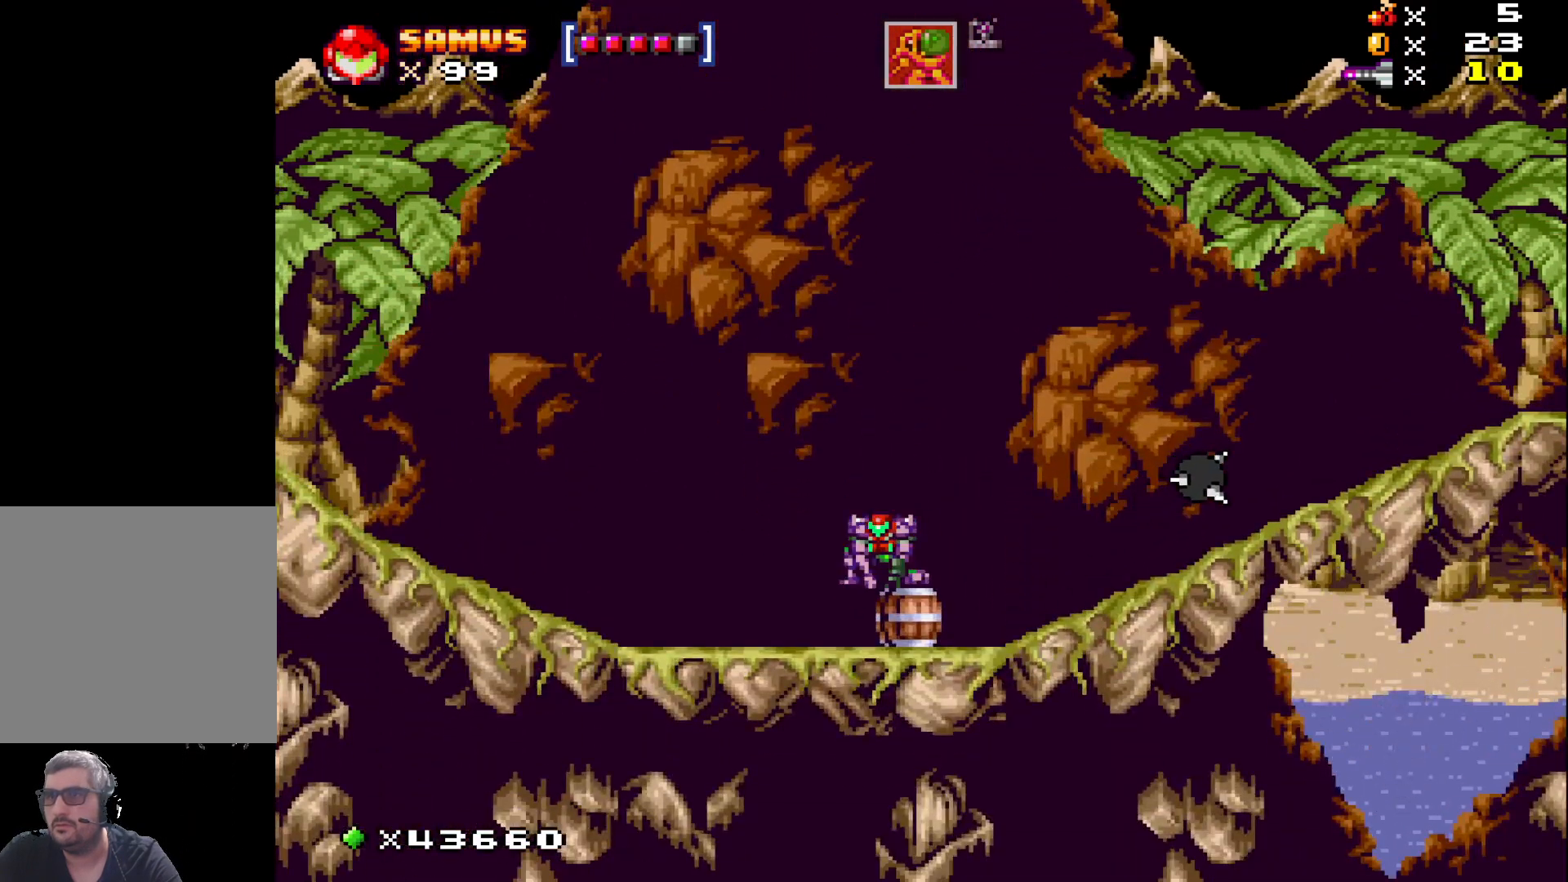
{"buttons": ["X", "DPAD_RIGHT"], "events": [[183, "DPAD_DOWN", "up"], [300, "DPAD_RIGHT", "down"]]}
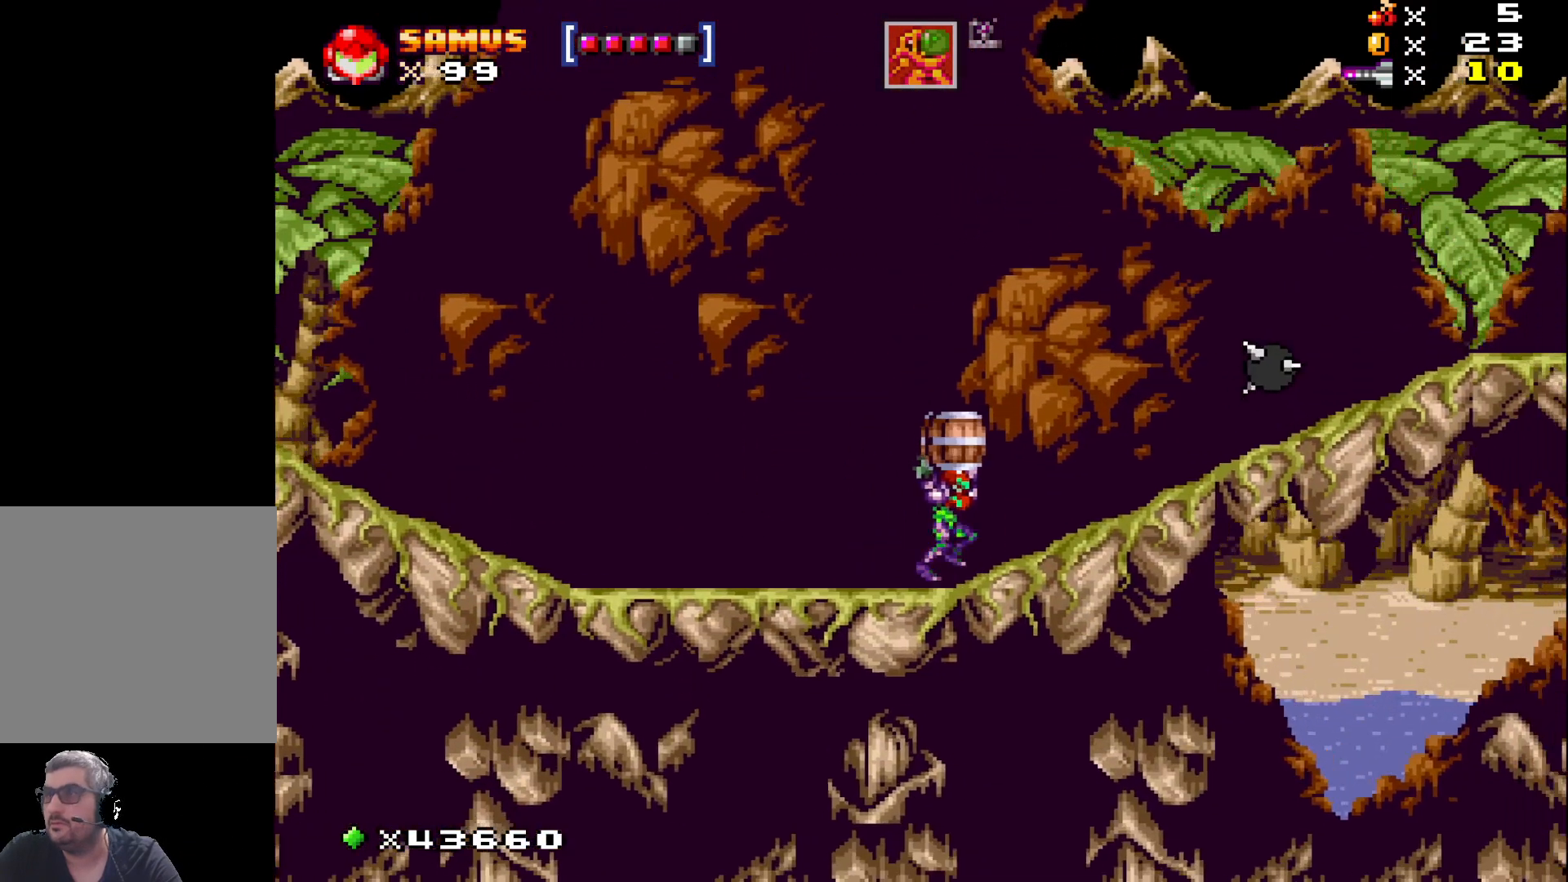
{"buttons": ["X"], "events": [[500, "DPAD_RIGHT", "up"]]}
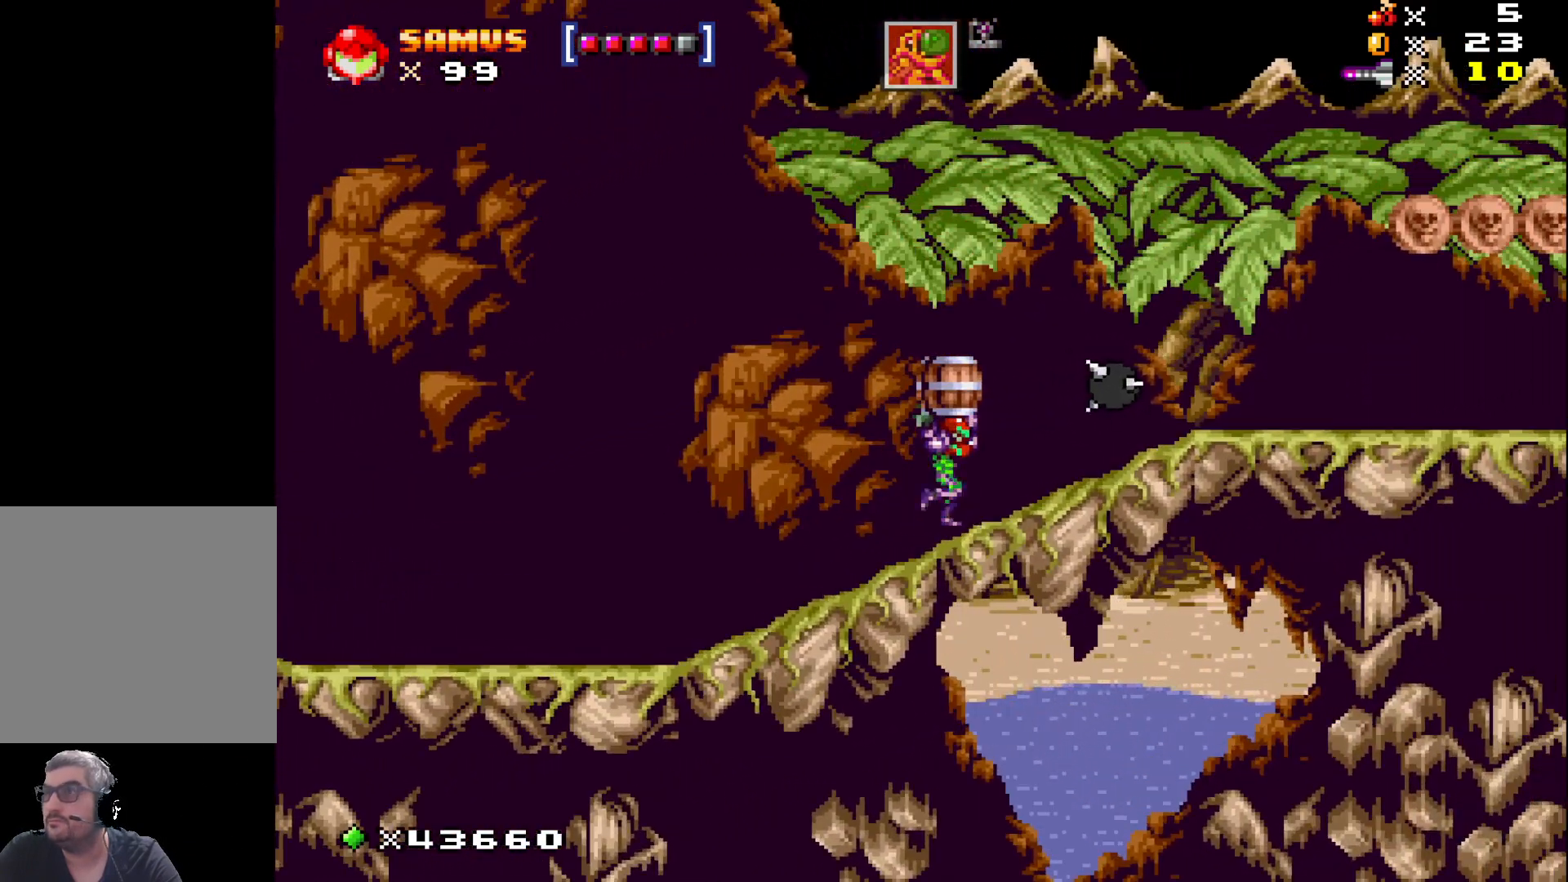
{"buttons": ["X", "DPAD_RIGHT"], "events": [[217, "DPAD_RIGHT", "down"], [333, "DPAD_RIGHT", "up"], [500, "DPAD_RIGHT", "down"]]}
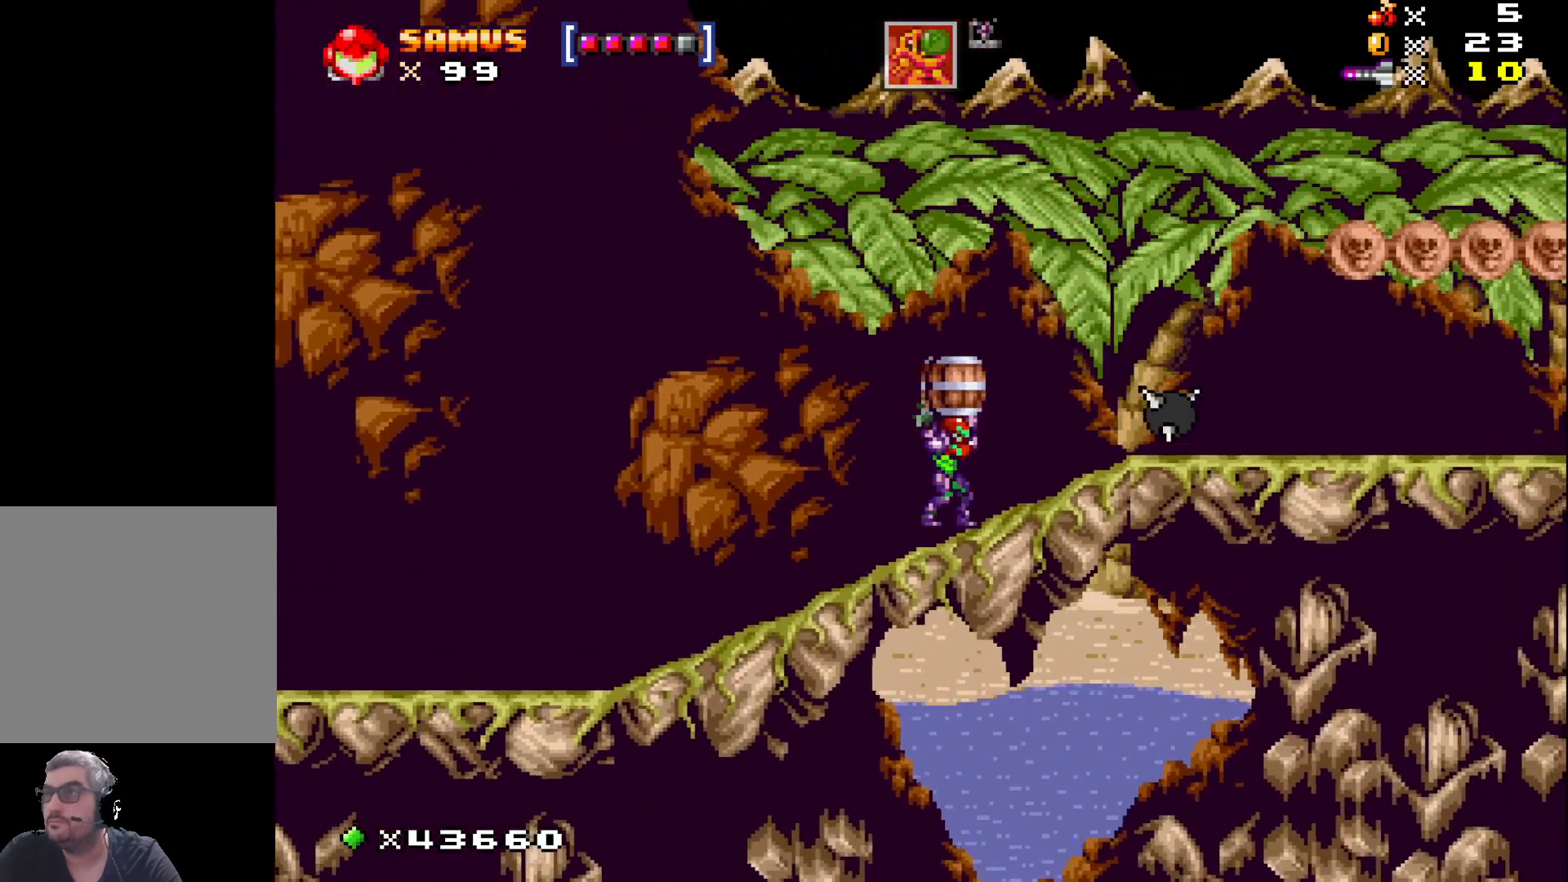
{"buttons": ["X", "DPAD_RIGHT"], "events": [[100, "DPAD_RIGHT", "up"], [217, "DPAD_RIGHT", "down"], [317, "DPAD_RIGHT", "up"], [483, "DPAD_RIGHT", "down"]]}
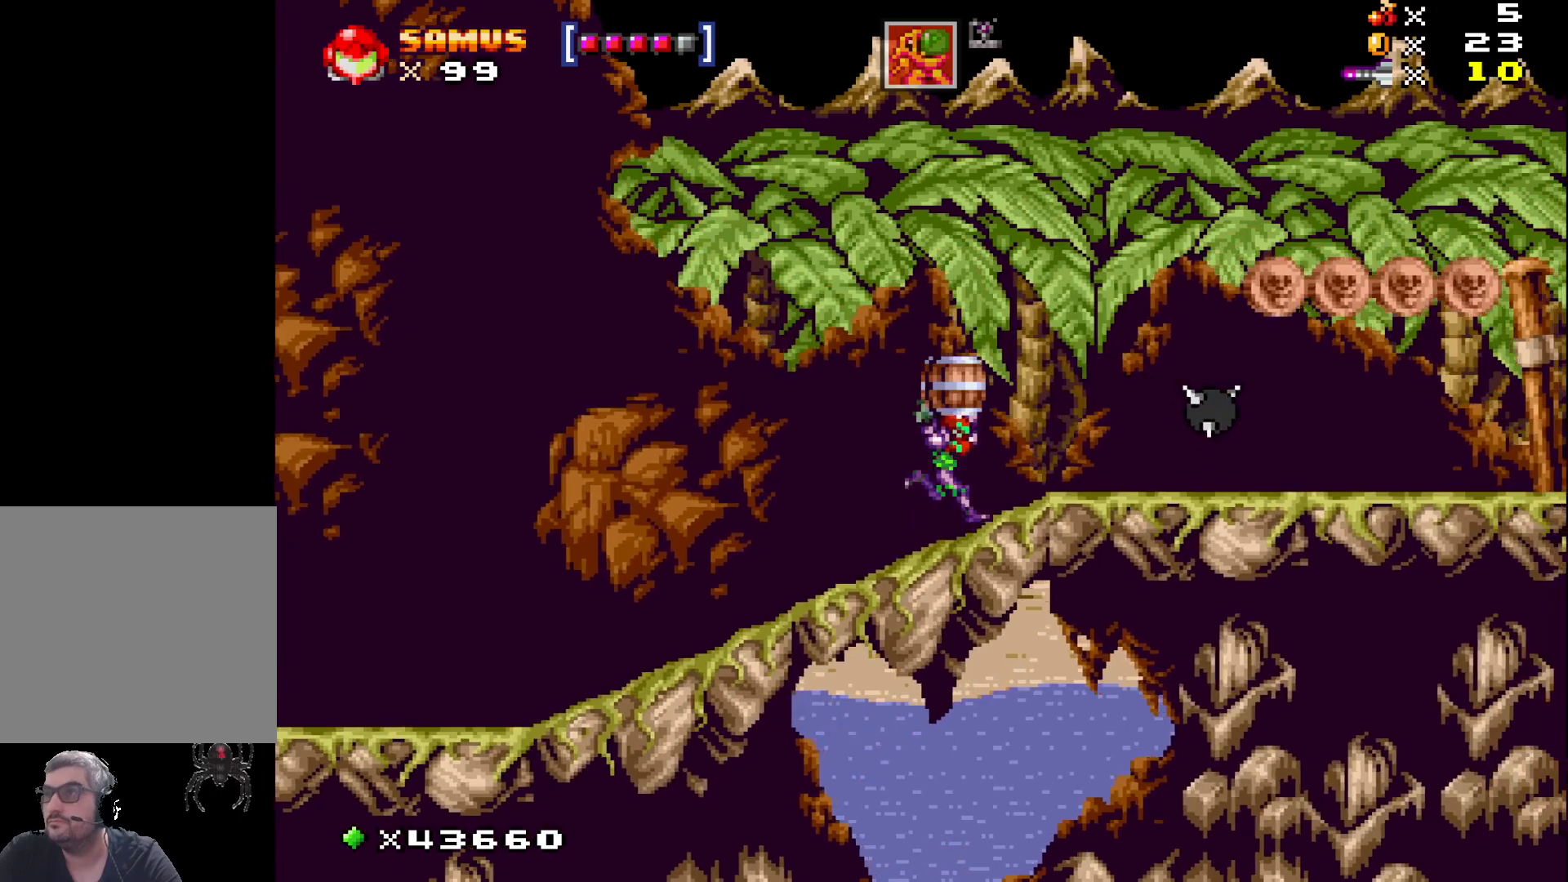
{"buttons": ["X"], "events": [[67, "DPAD_RIGHT", "up"], [200, "DPAD_RIGHT", "down"], [300, "DPAD_RIGHT", "up"], [400, "DPAD_RIGHT", "down"], [500, "DPAD_RIGHT", "up"]]}
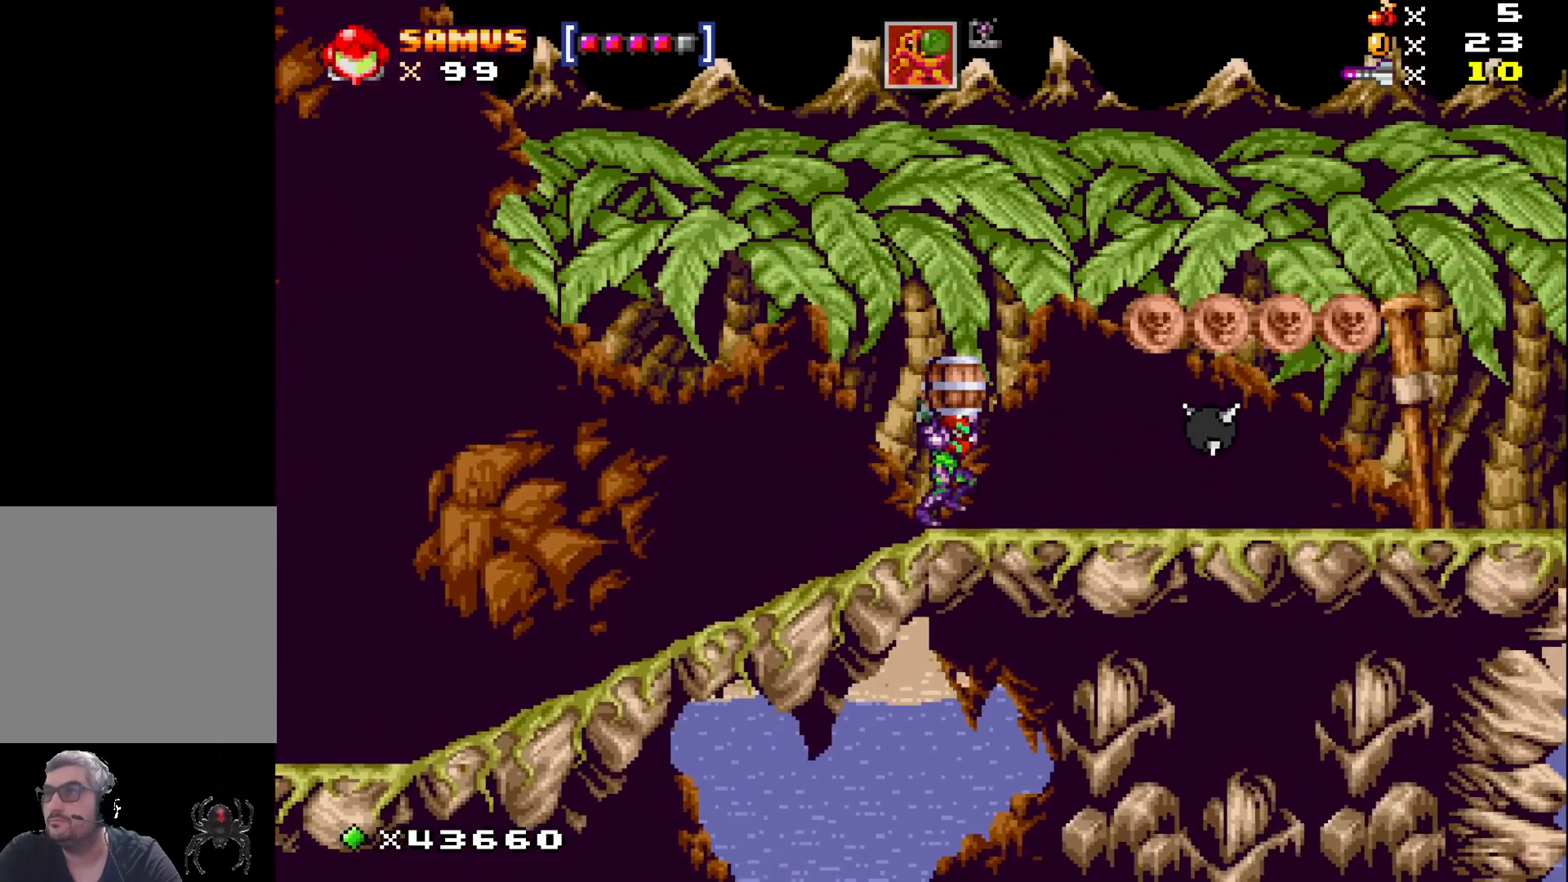
{"buttons": ["X"], "events": [[100, "DPAD_RIGHT", "down"], [200, "DPAD_RIGHT", "up"], [300, "DPAD_RIGHT", "down"], [400, "DPAD_RIGHT", "up"]]}
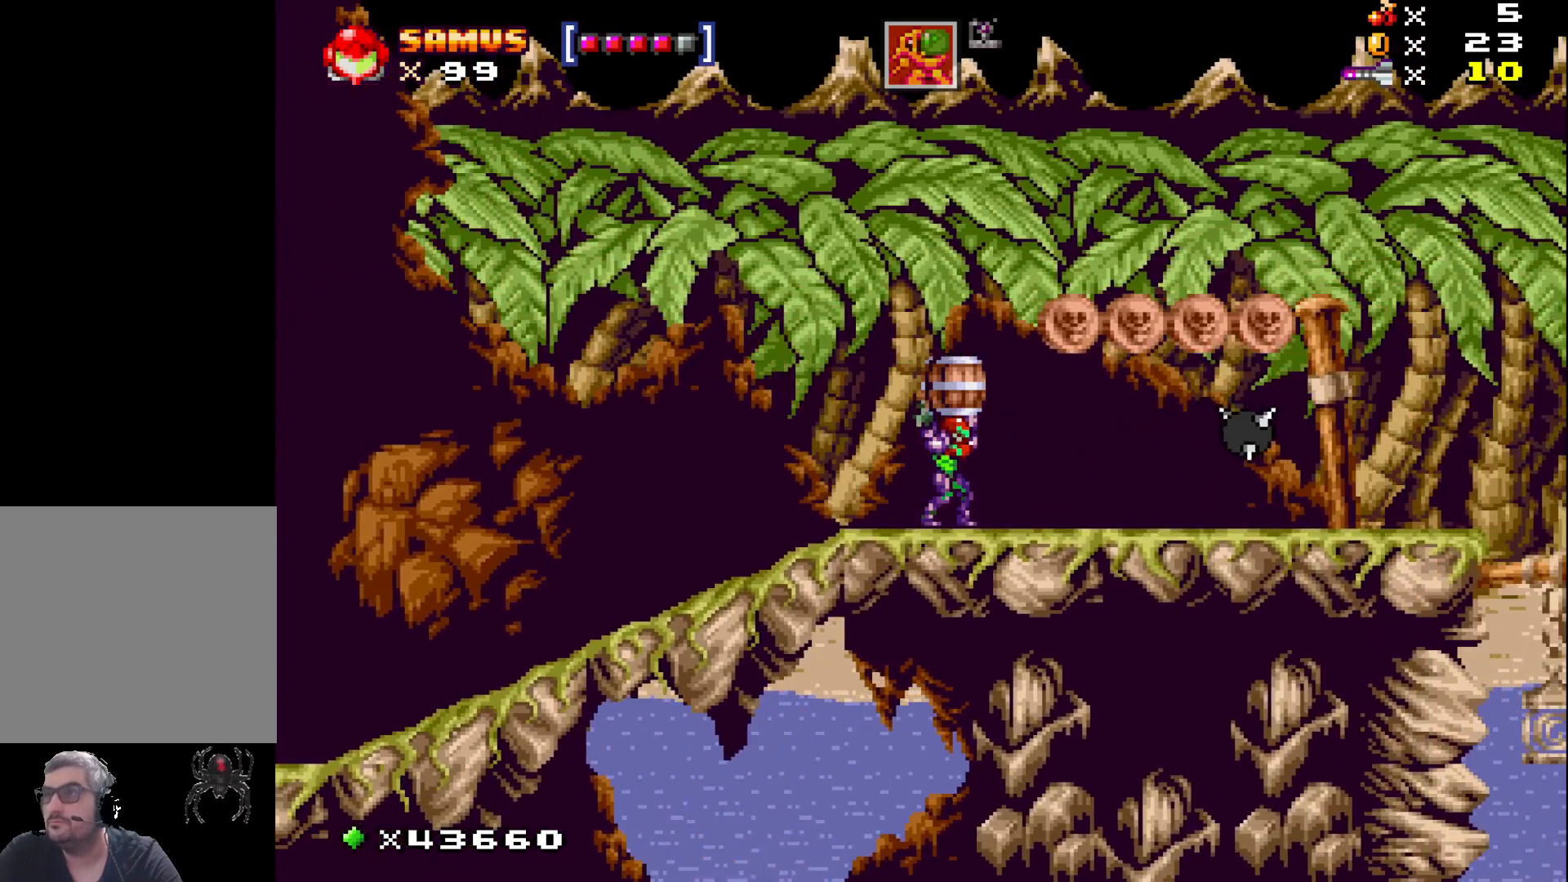
{"buttons": ["A", "X", "DPAD_RIGHT"], "events": [[33, "DPAD_RIGHT", "down"], [100, "DPAD_RIGHT", "up"], [217, "DPAD_RIGHT", "down"], [300, "DPAD_RIGHT", "up"], [383, "A", "down"], [400, "DPAD_RIGHT", "down"]]}
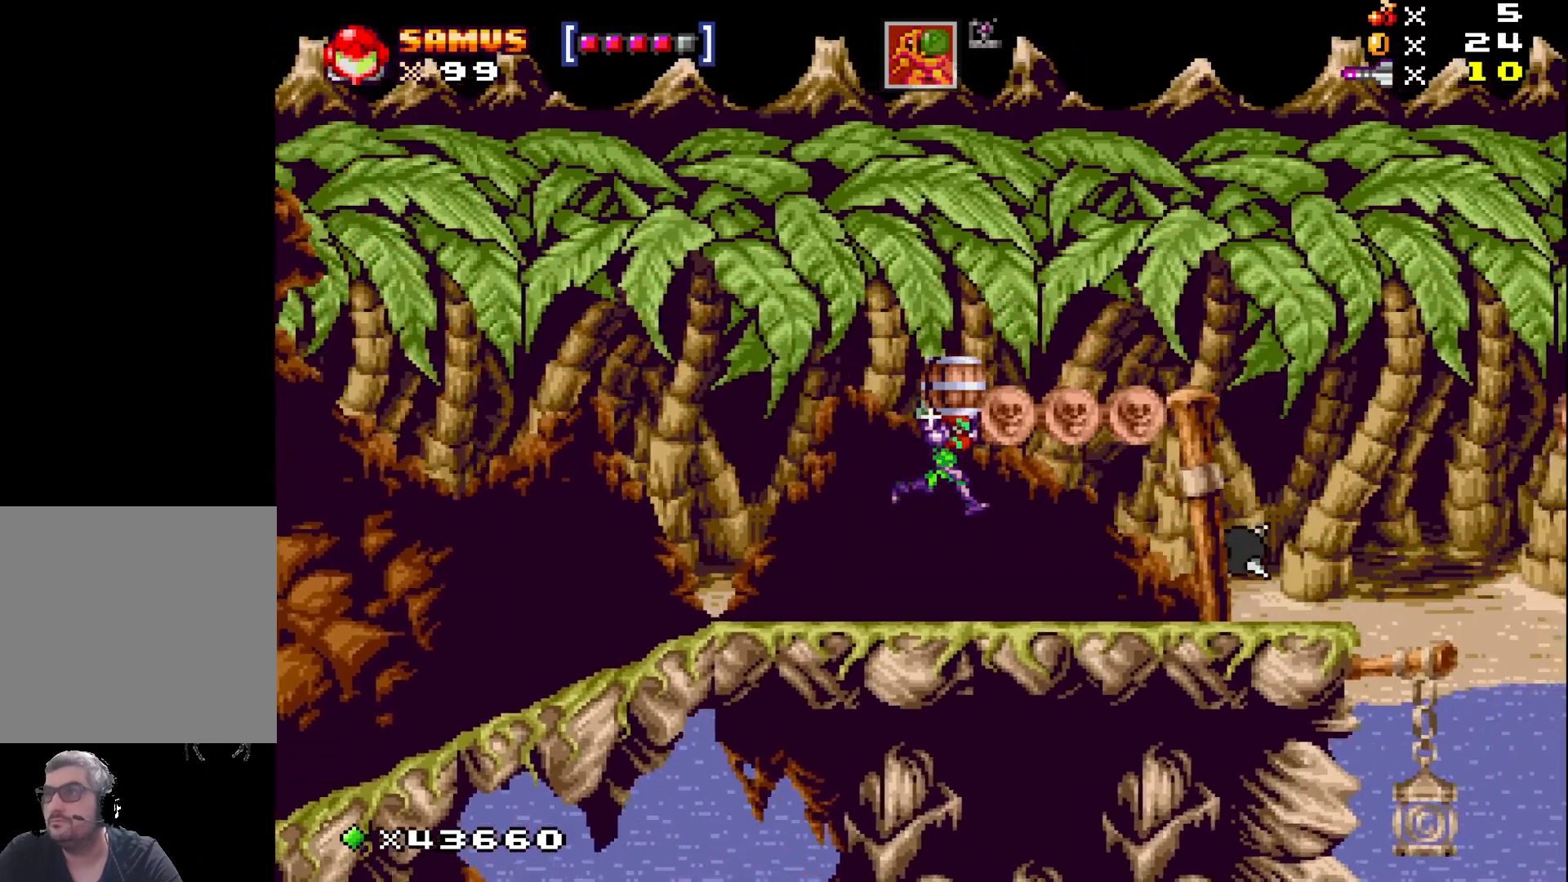
{"buttons": ["X"], "events": [[67, "A", "up"], [367, "DPAD_RIGHT", "up"]]}
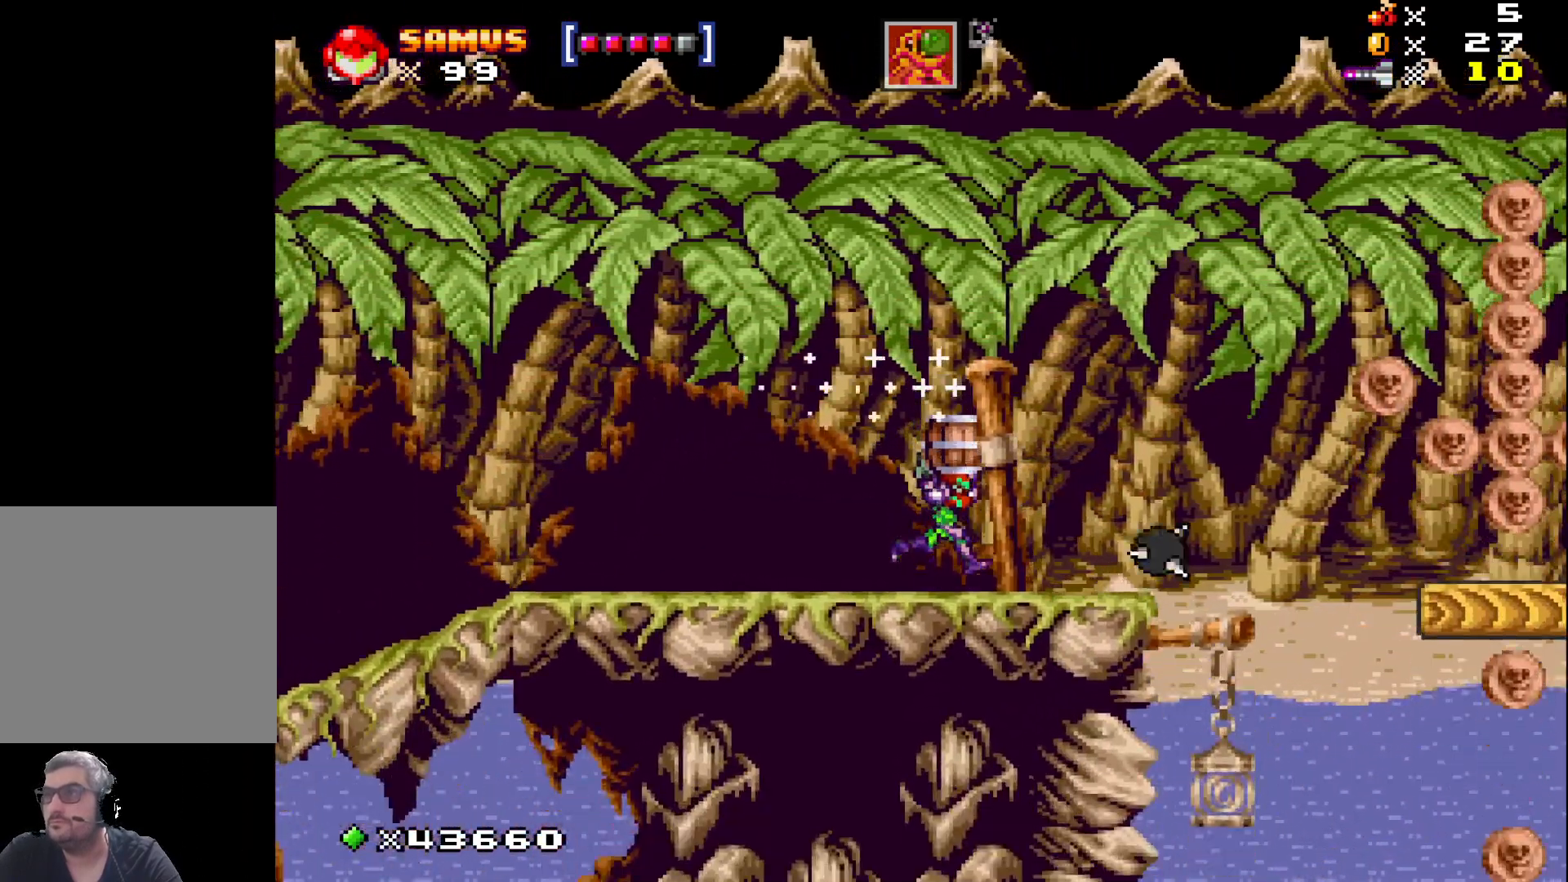
{"buttons": ["X"], "events": [[250, "DPAD_RIGHT", "down"], [383, "DPAD_RIGHT", "up"]]}
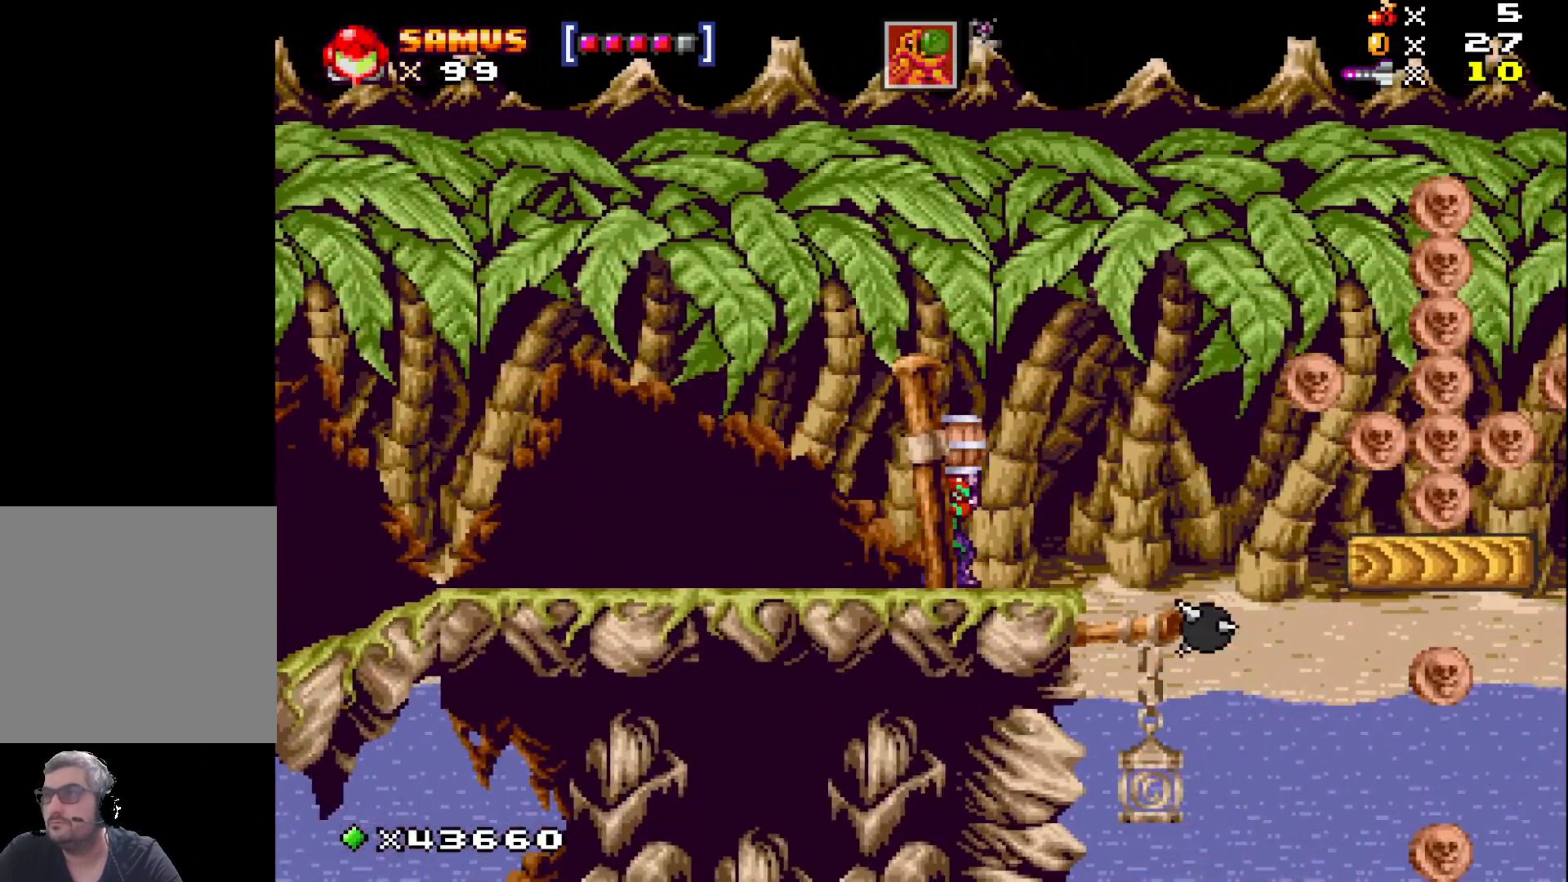
{"buttons": ["X"], "events": []}
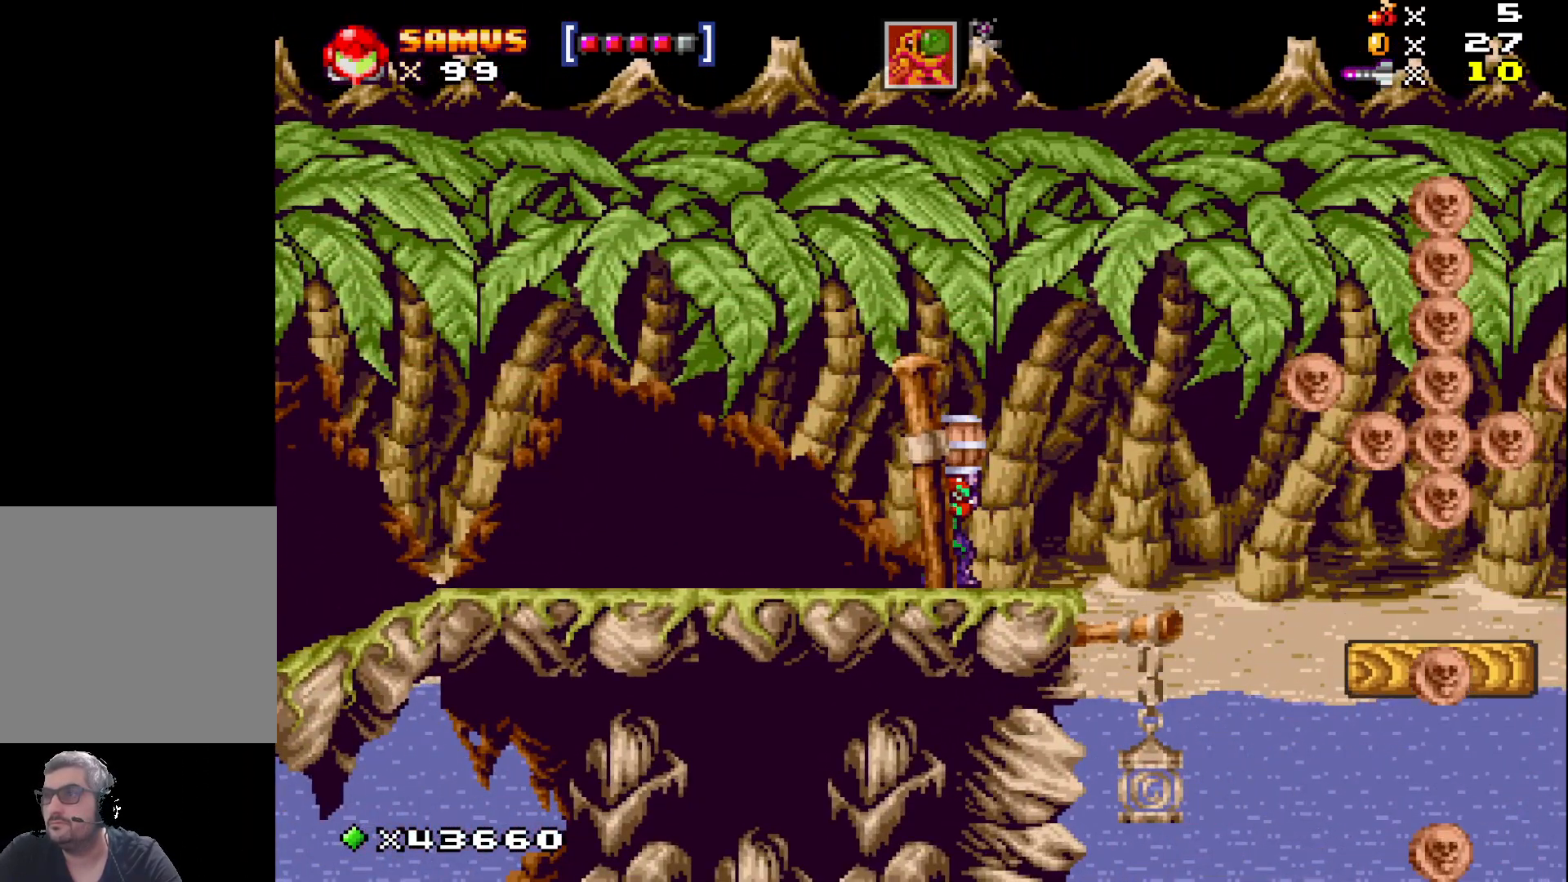
{"buttons": ["A", "X", "DPAD_RIGHT"], "events": [[117, "DPAD_RIGHT", "down"], [250, "A", "down"]]}
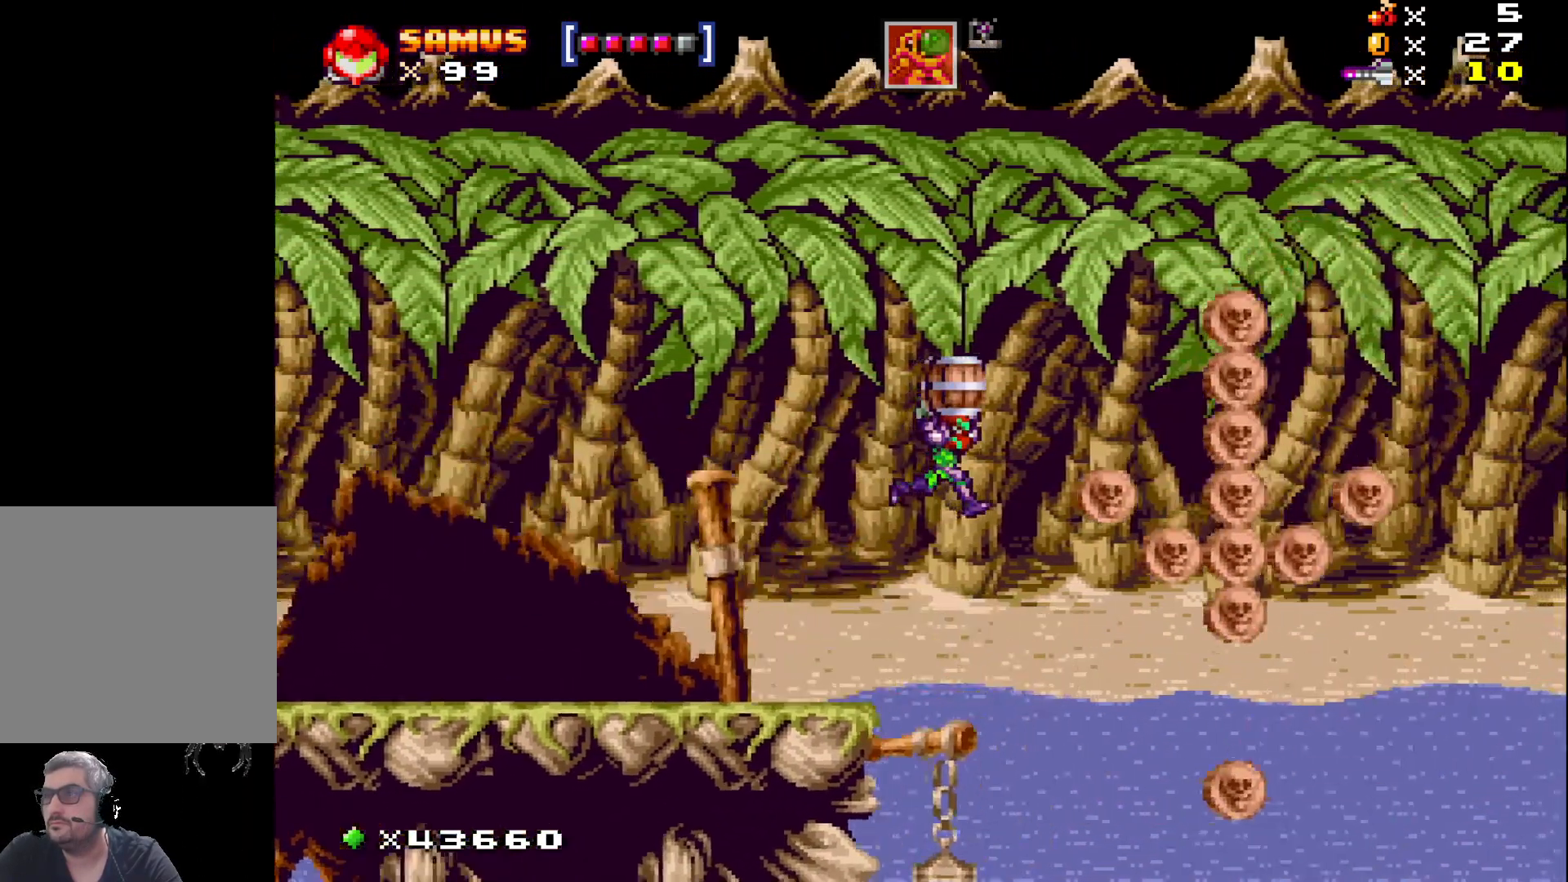
{"buttons": ["A", "X"], "events": [[500, "DPAD_RIGHT", "up"]]}
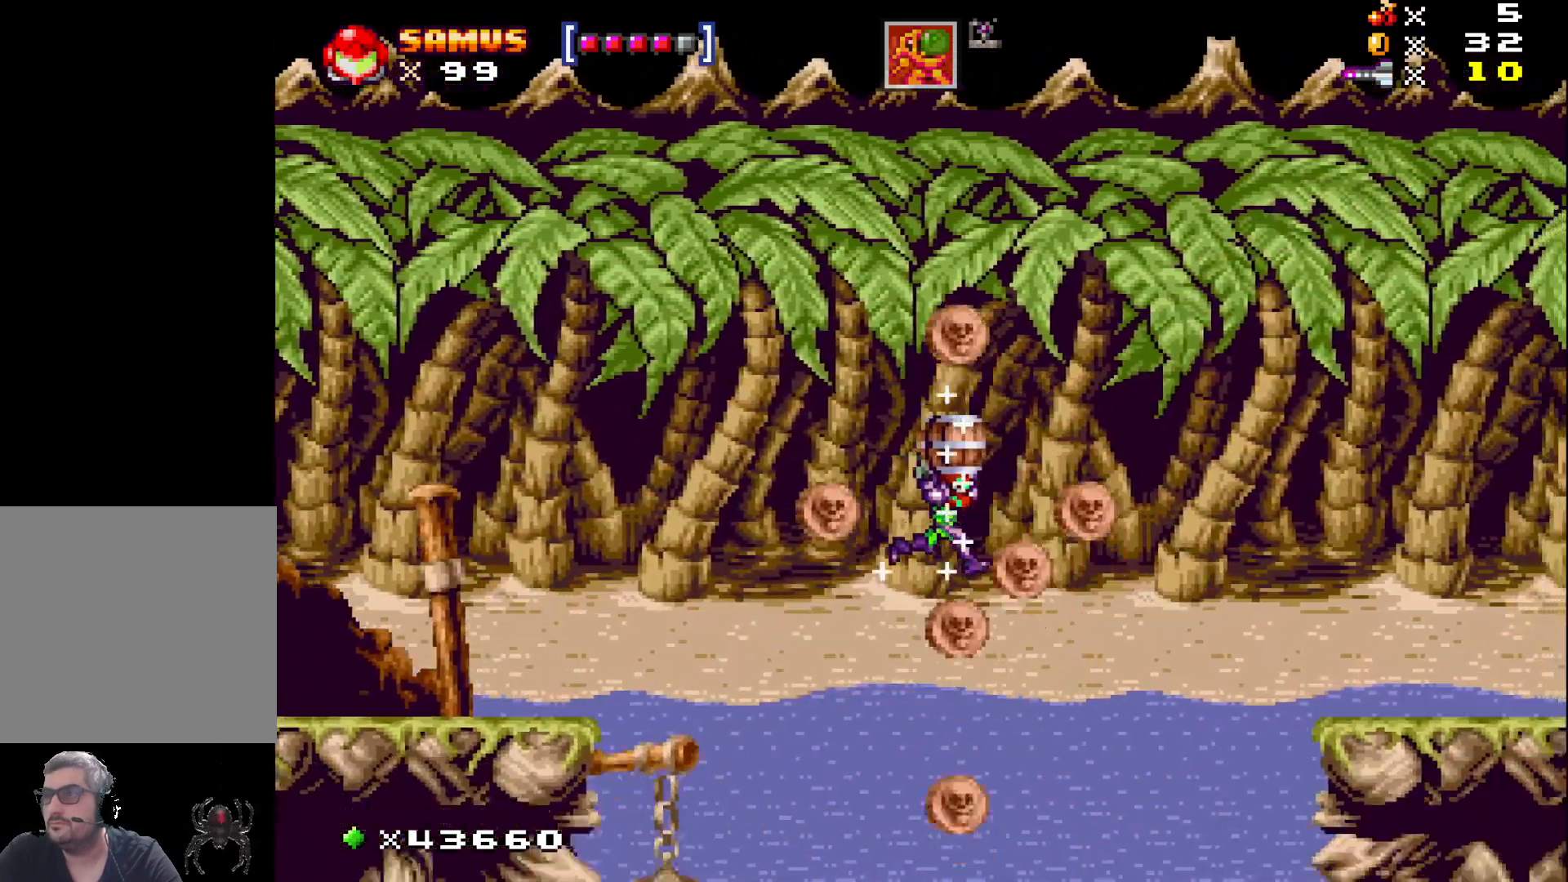
{"buttons": ["X"], "events": [[50, "A", "up"]]}
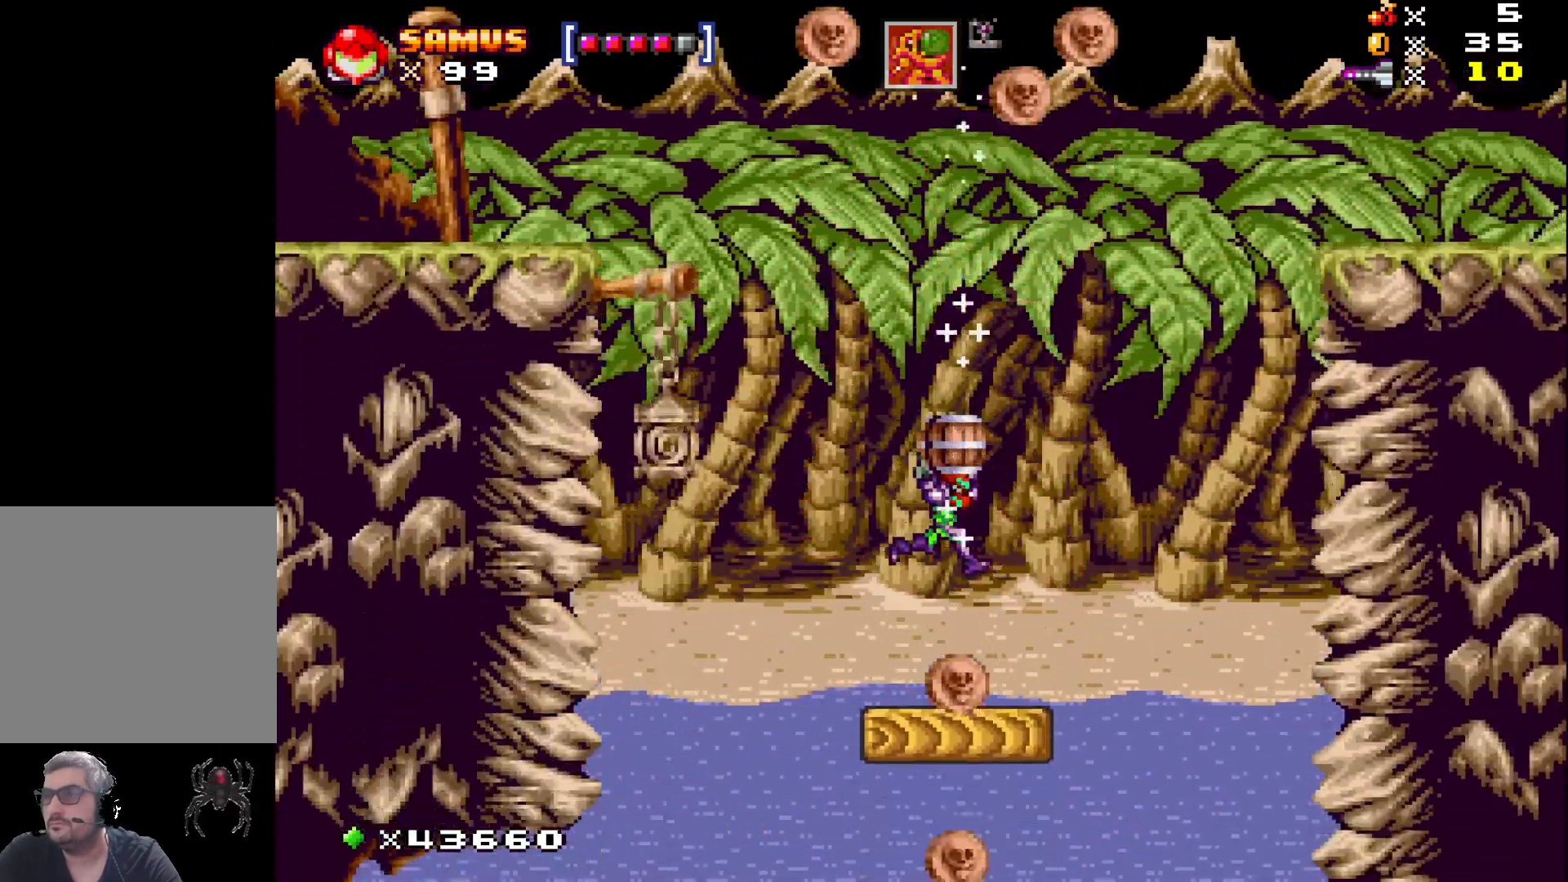
{"buttons": ["X"], "events": []}
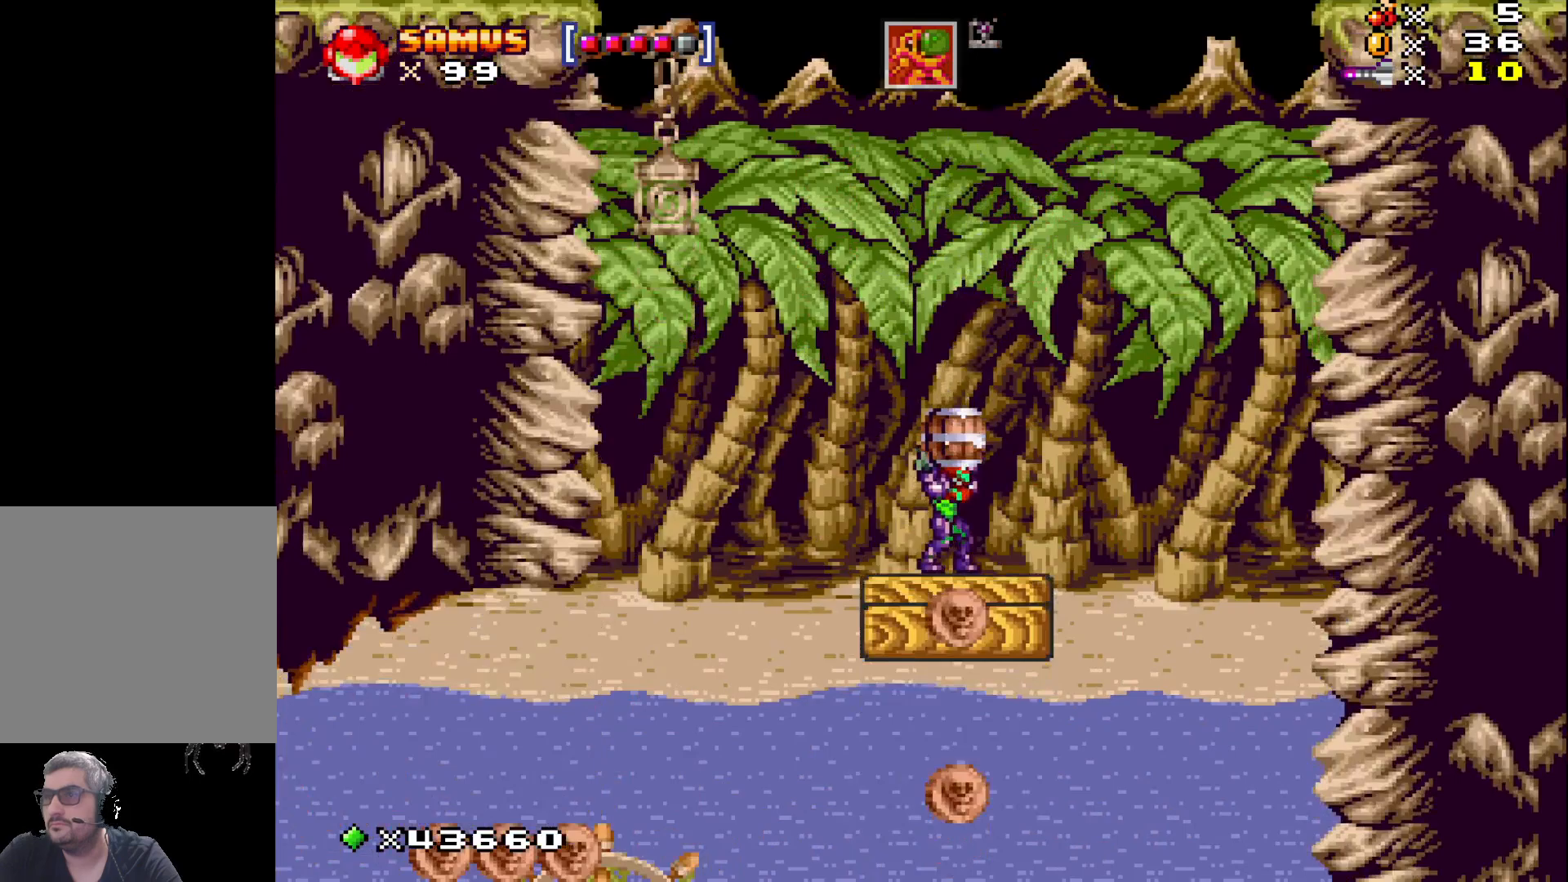
{"buttons": ["X"], "events": []}
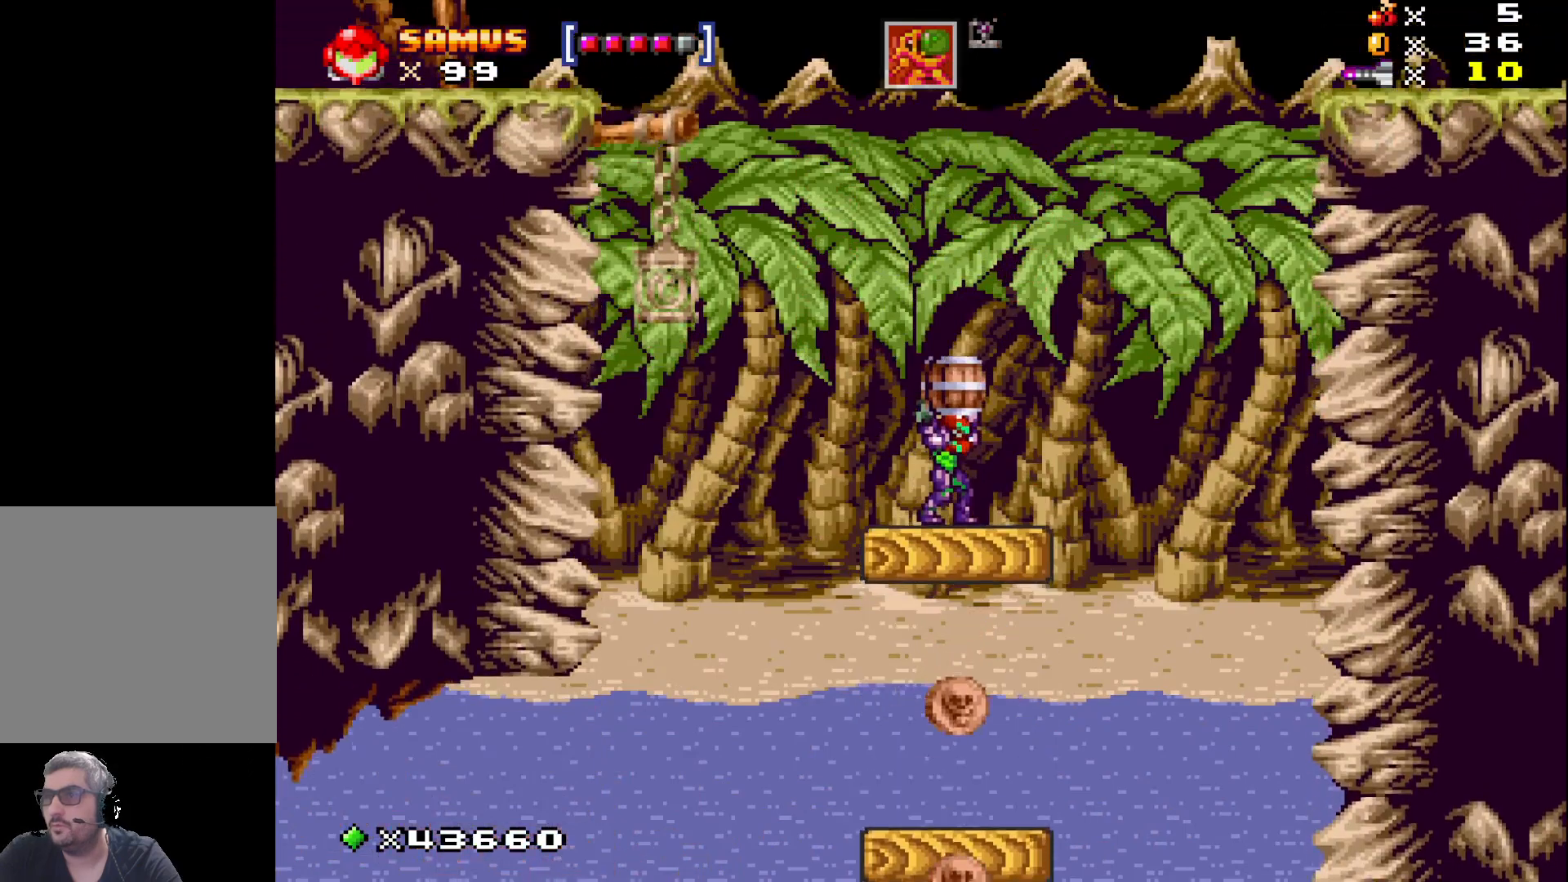
{"buttons": ["X"], "events": [[250, "DPAD_RIGHT", "down"], [350, "DPAD_RIGHT", "up"]]}
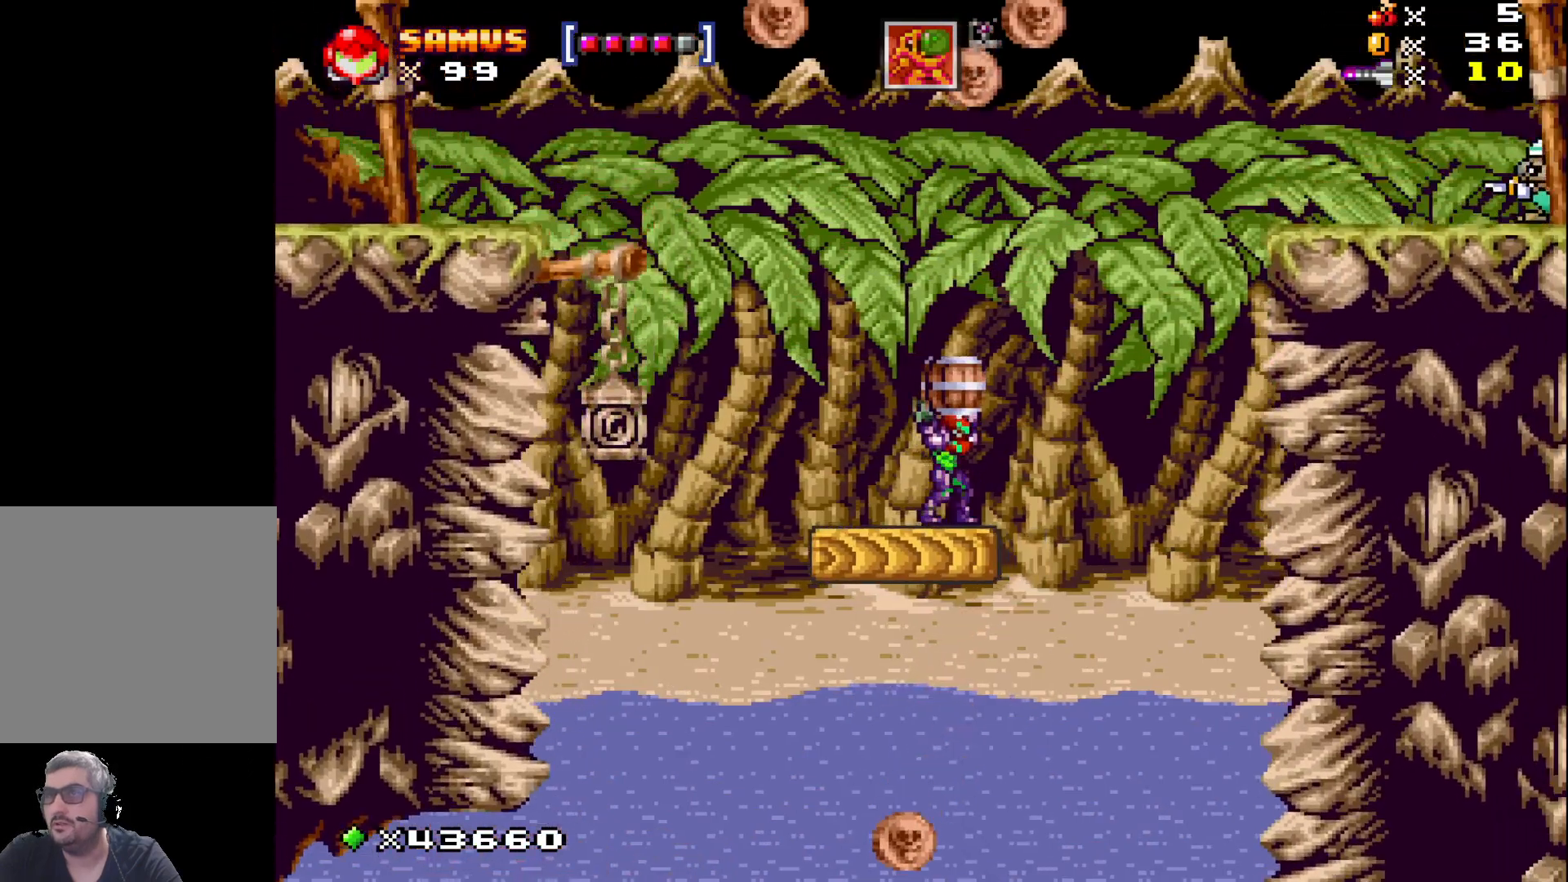
{"buttons": ["X"], "events": []}
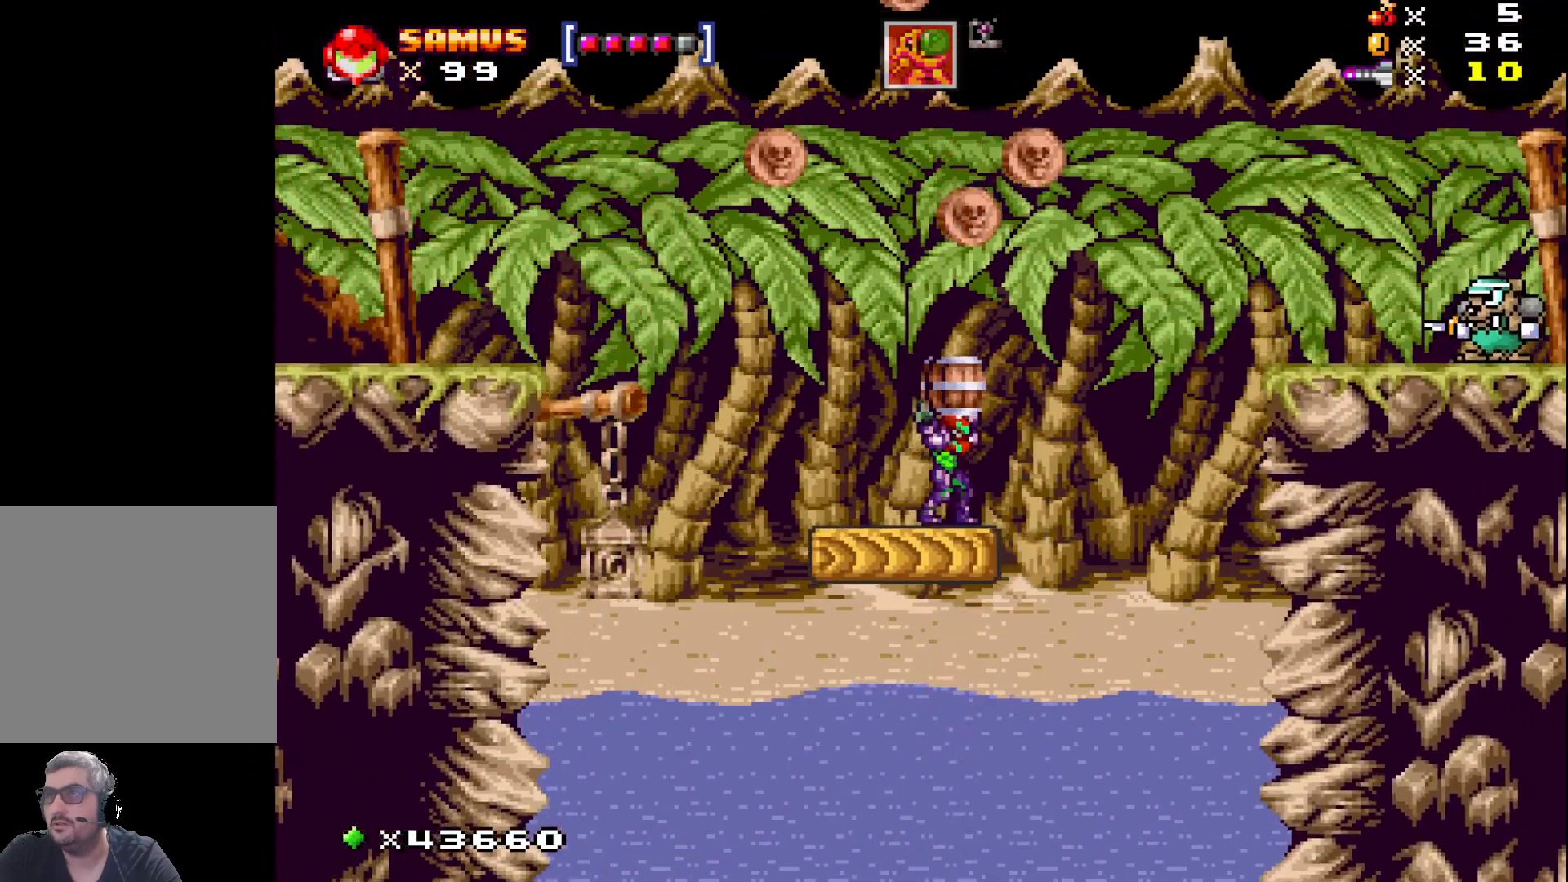
{"buttons": ["A", "X", "DPAD_RIGHT"], "events": [[267, "A", "down"], [367, "DPAD_RIGHT", "down"]]}
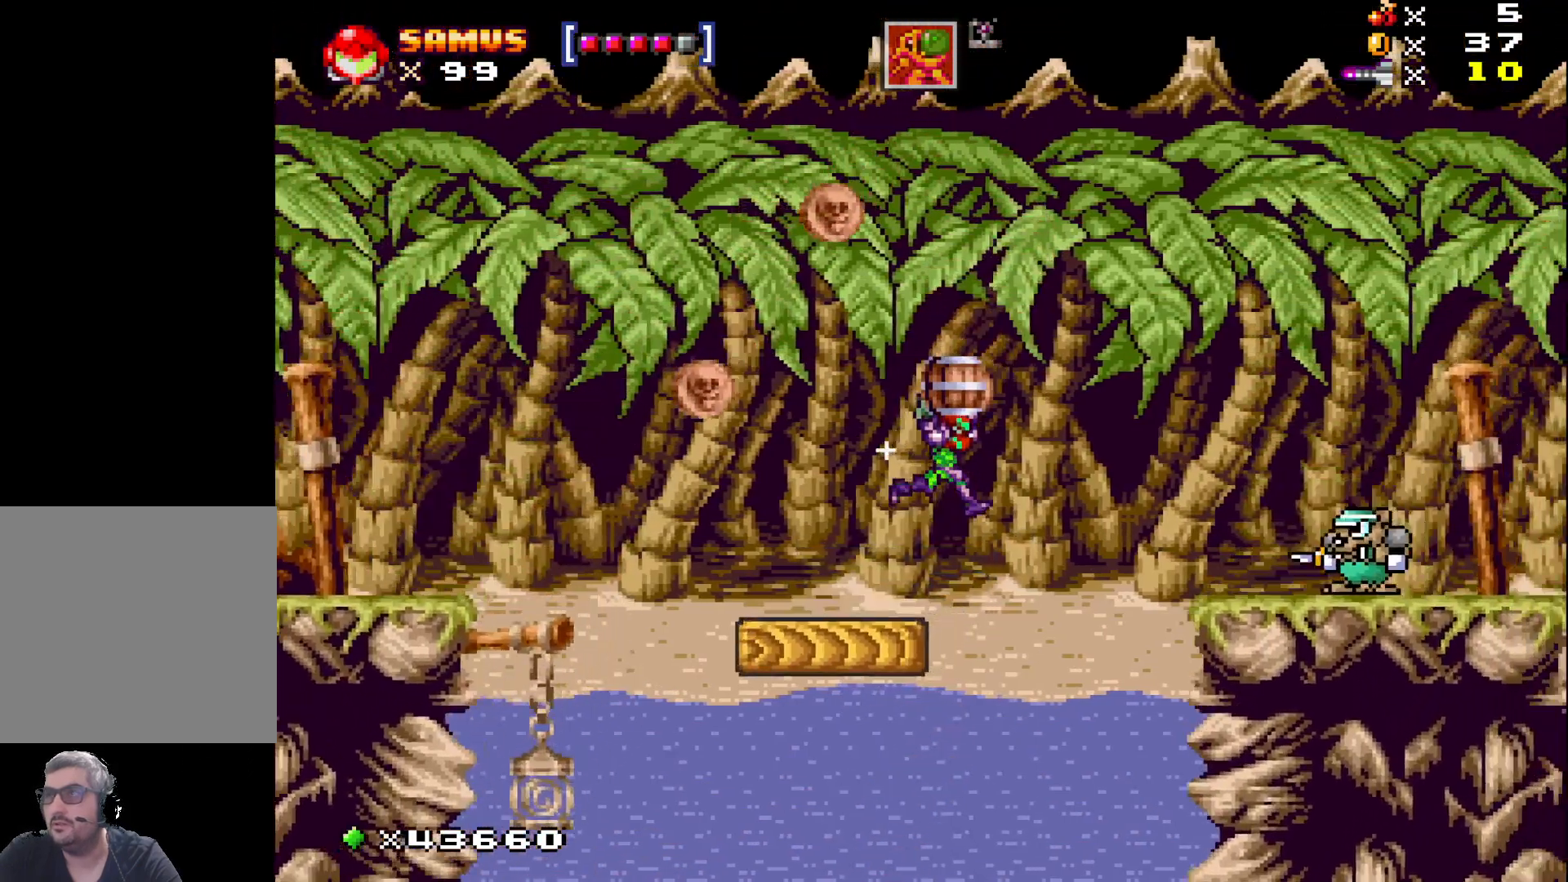
{"buttons": ["X", "DPAD_LEFT"], "events": [[17, "DPAD_RIGHT", "up"], [200, "A", "up"], [250, "DPAD_LEFT", "down"]]}
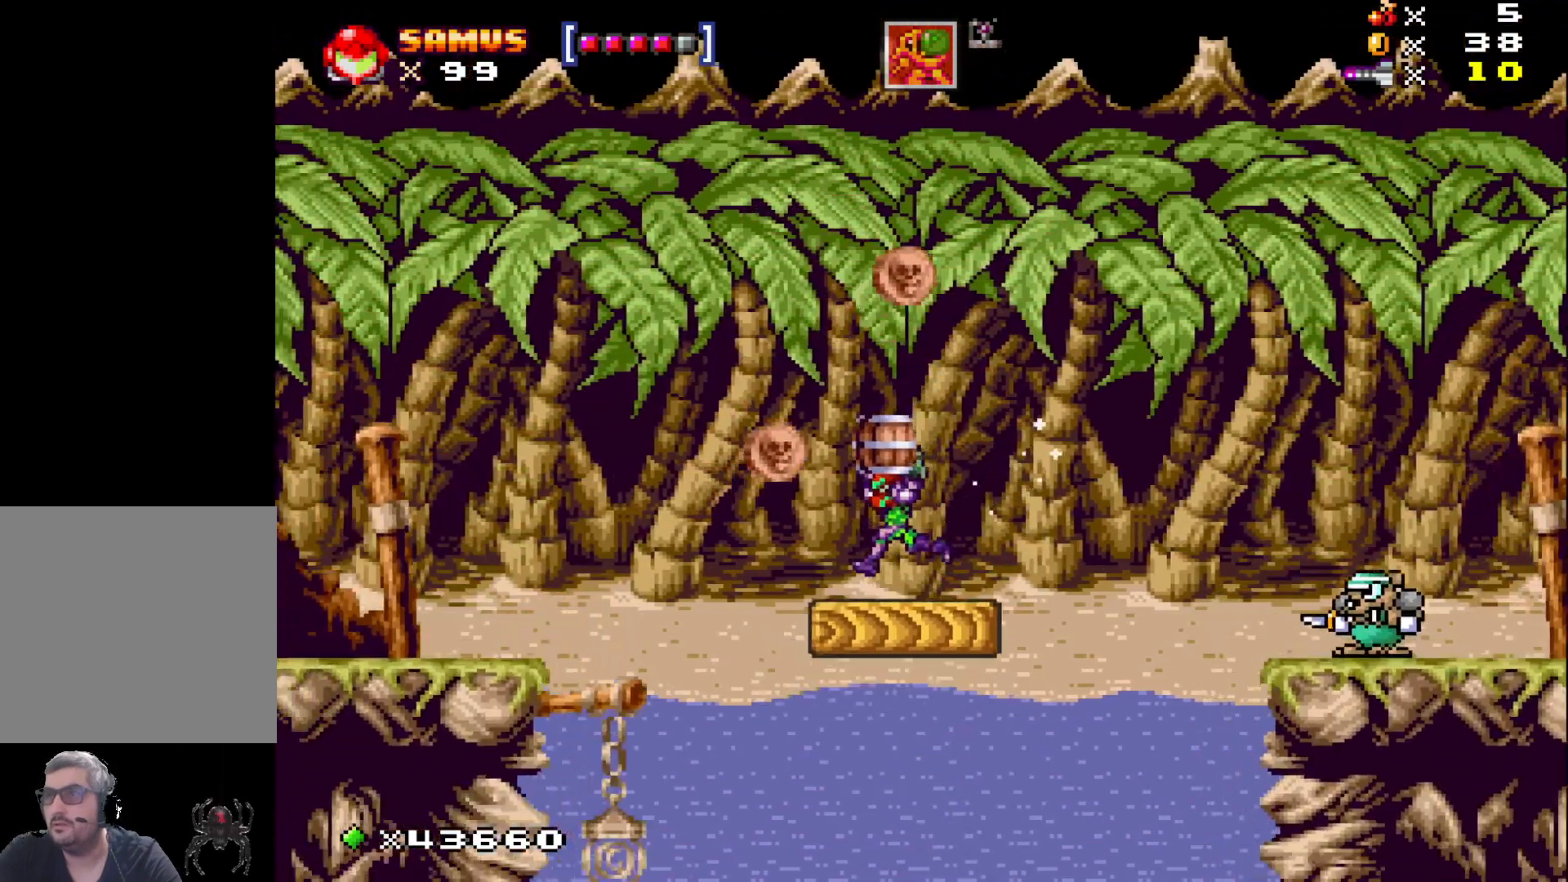
{"buttons": ["A", "X", "DPAD_RIGHT"], "events": [[117, "A", "down"], [183, "DPAD_LEFT", "up"], [317, "DPAD_RIGHT", "down"]]}